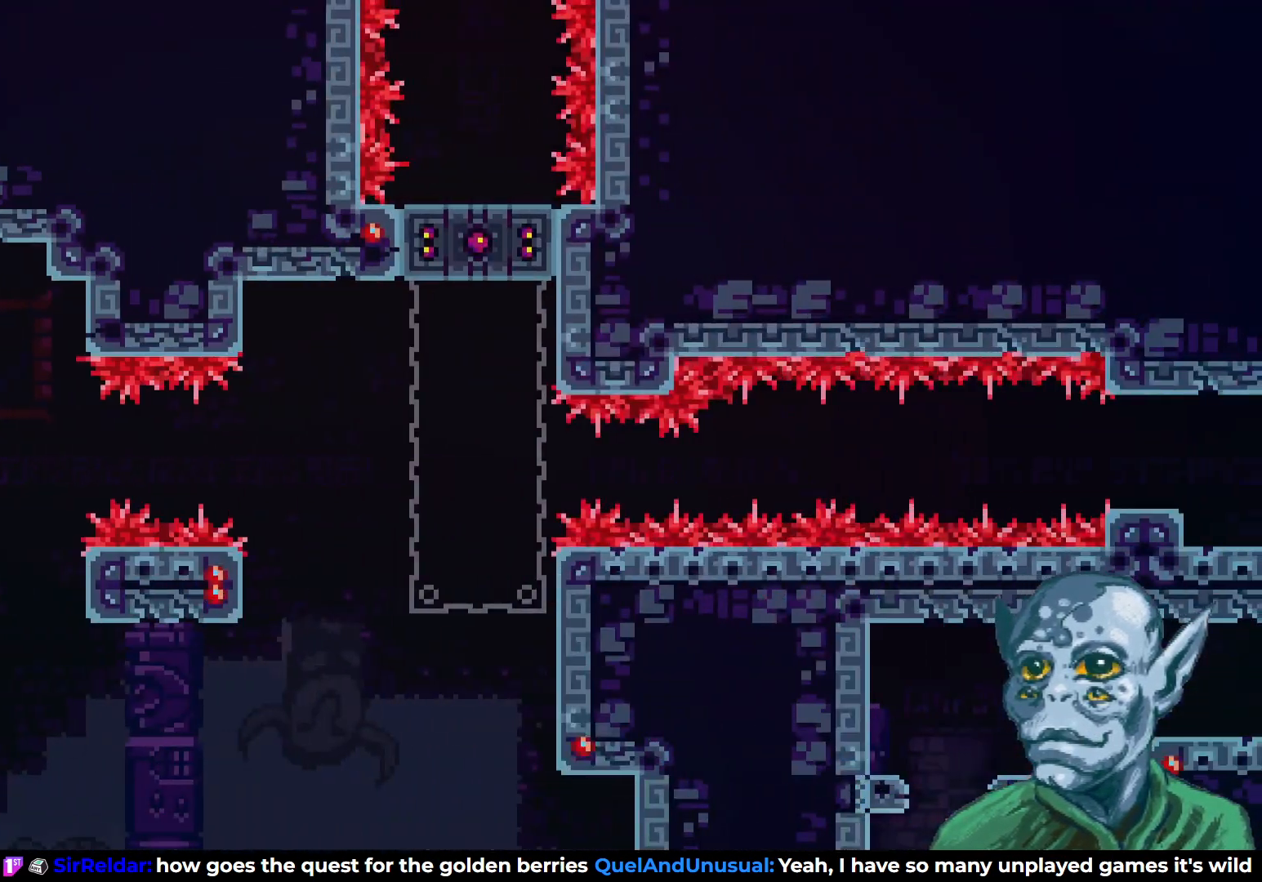
Gameplay with a controller (PlayStation layout); each line is a JSON object with the inputs held at the frame after it. "events" lists button and stick changes between this image and that frame as [ms after this image, input, new state], when the widget could be followed in between.
{"buttons": [], "left_stick": "center", "right_stick": "center", "events": []}
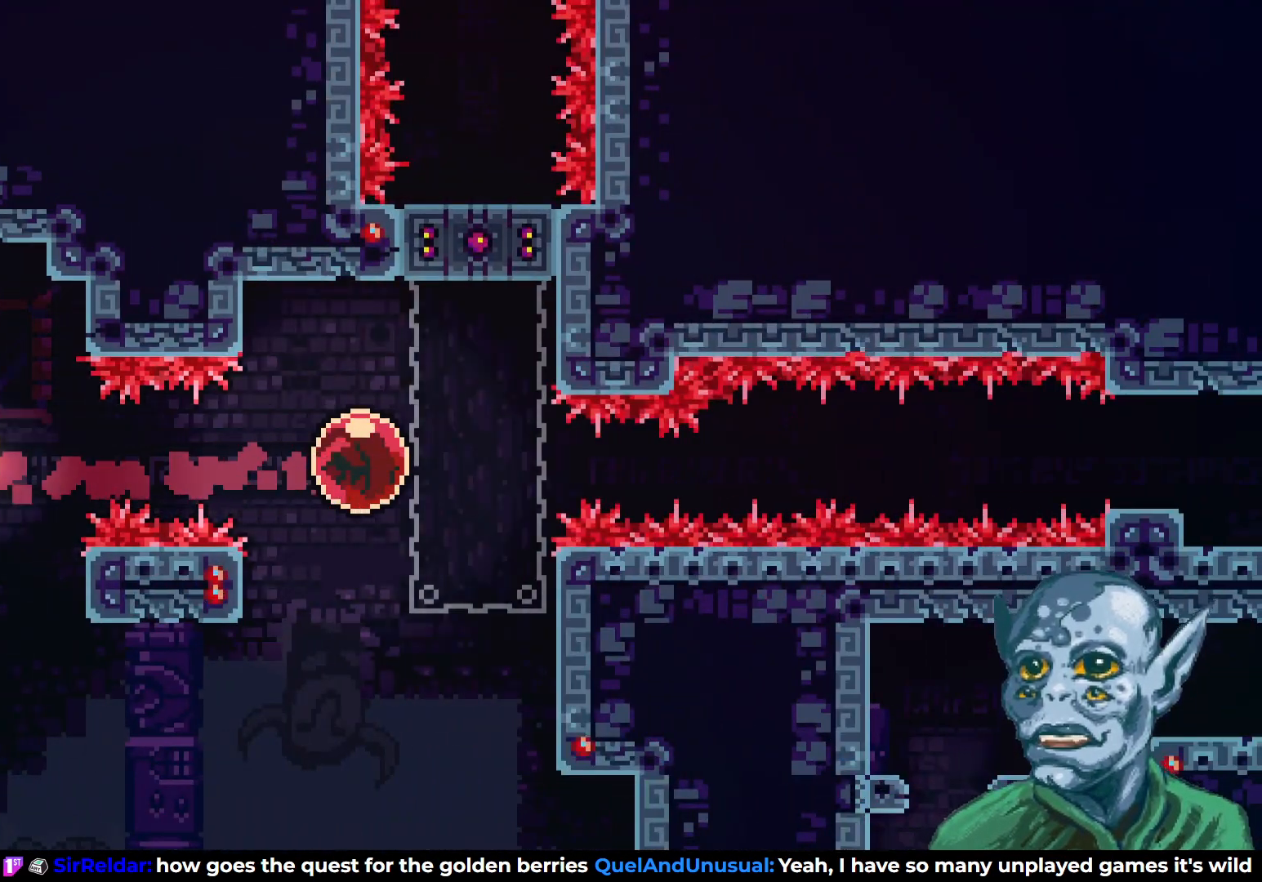
{"buttons": [], "left_stick": "center", "right_stick": "center", "events": []}
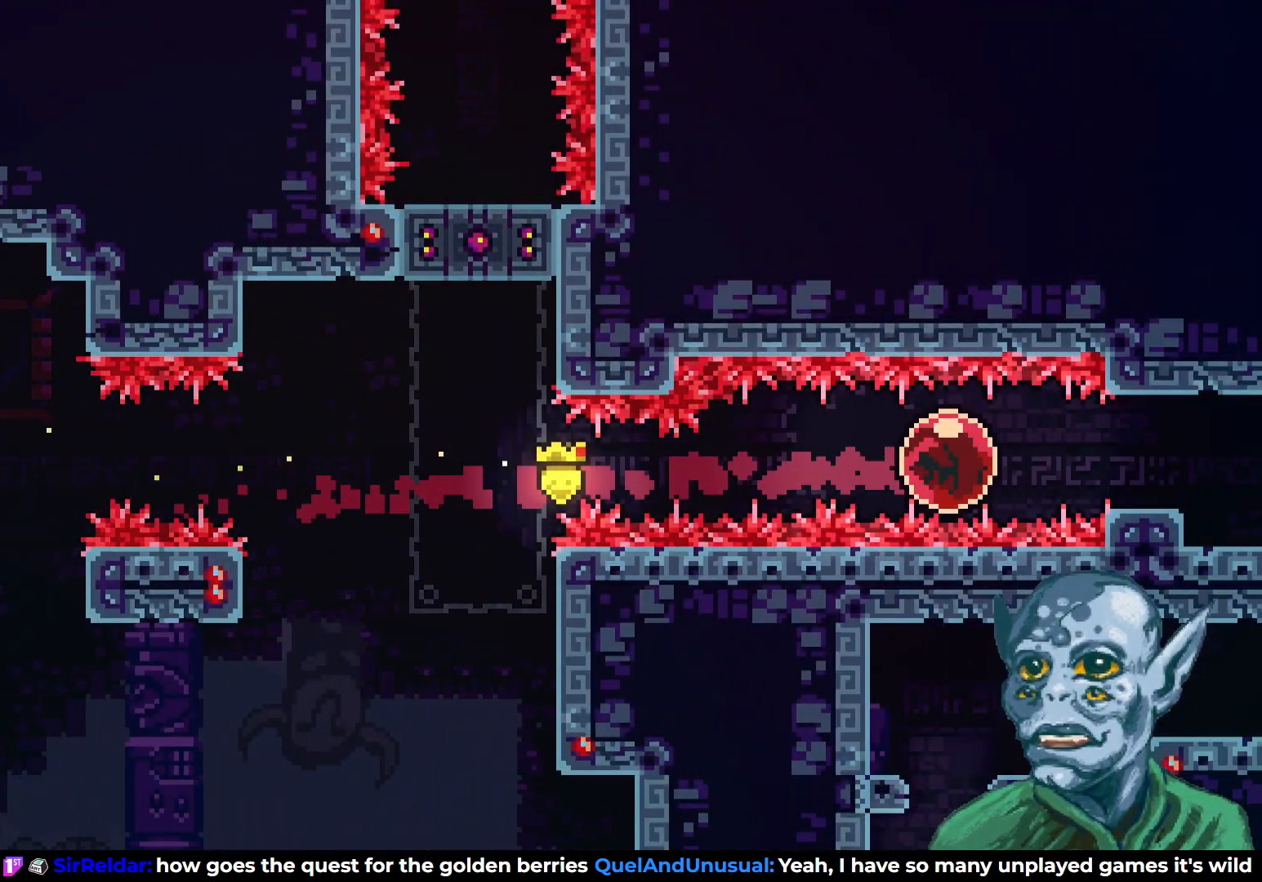
{"buttons": [], "left_stick": "center", "right_stick": "center", "events": []}
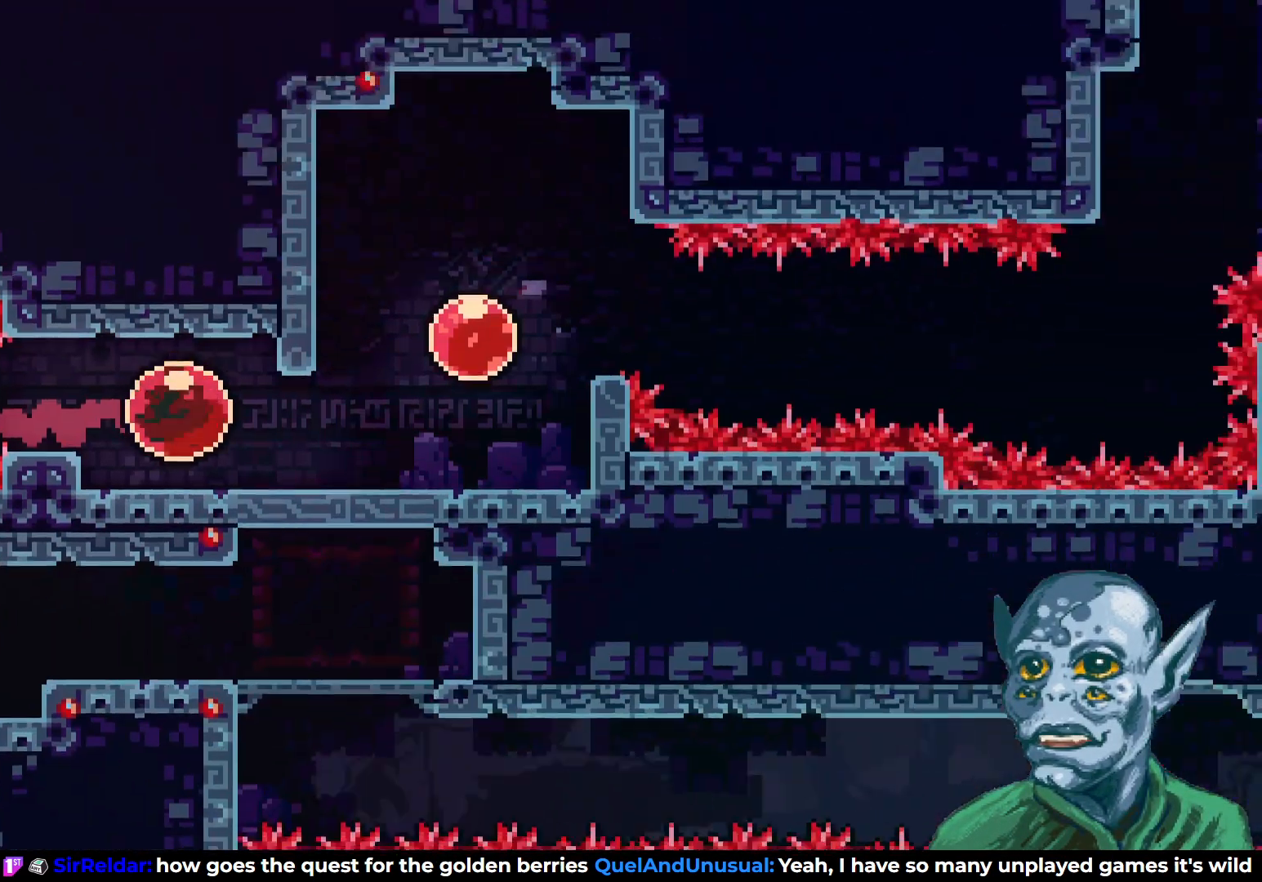
{"buttons": [], "left_stick": "center", "right_stick": "center", "events": []}
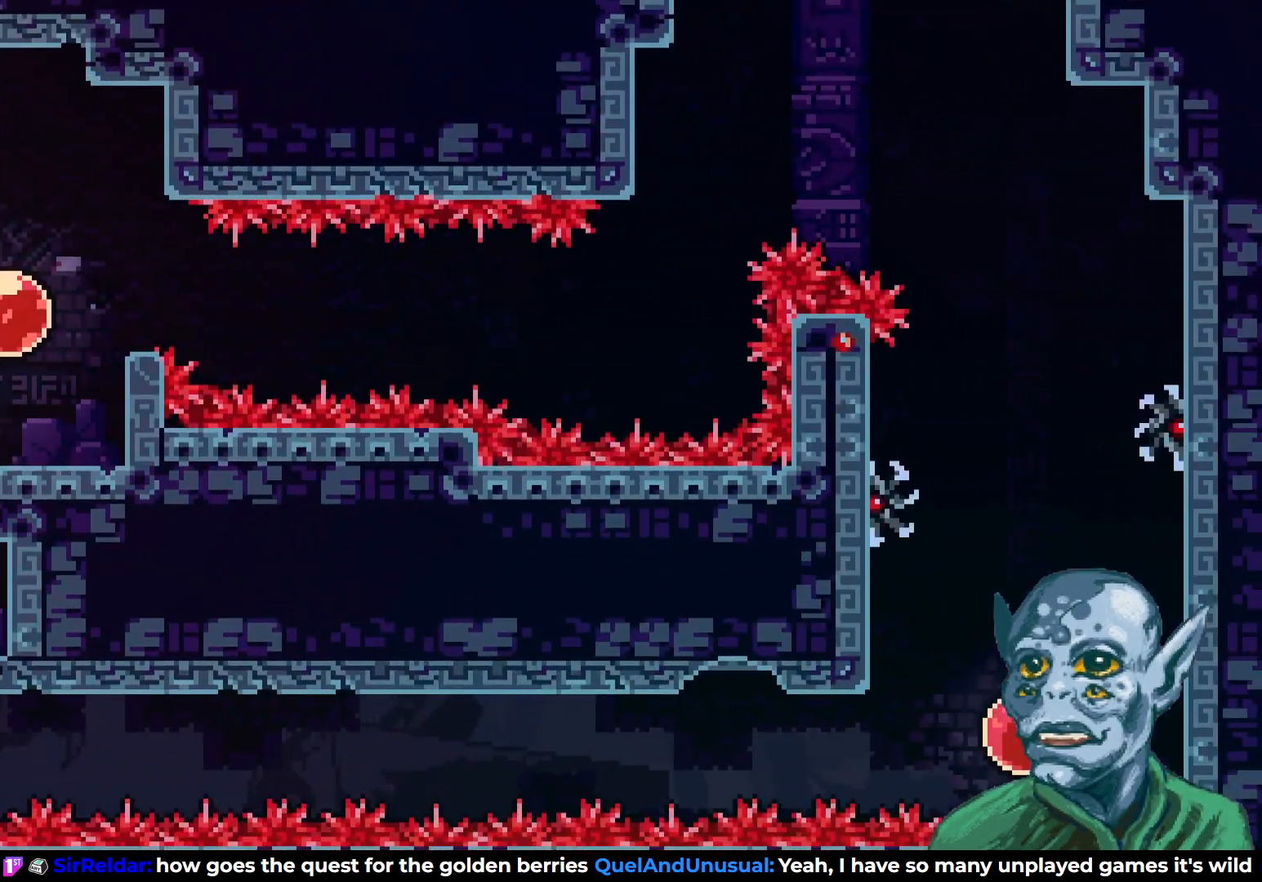
{"buttons": ["DPAD_RIGHT"], "left_stick": "center", "right_stick": "center", "events": [[83, "DPAD_UP", "down"], [150, "SQUARE", "down"], [283, "SQUARE", "up"], [317, "DPAD_RIGHT", "down"], [317, "DPAD_UP", "up"]]}
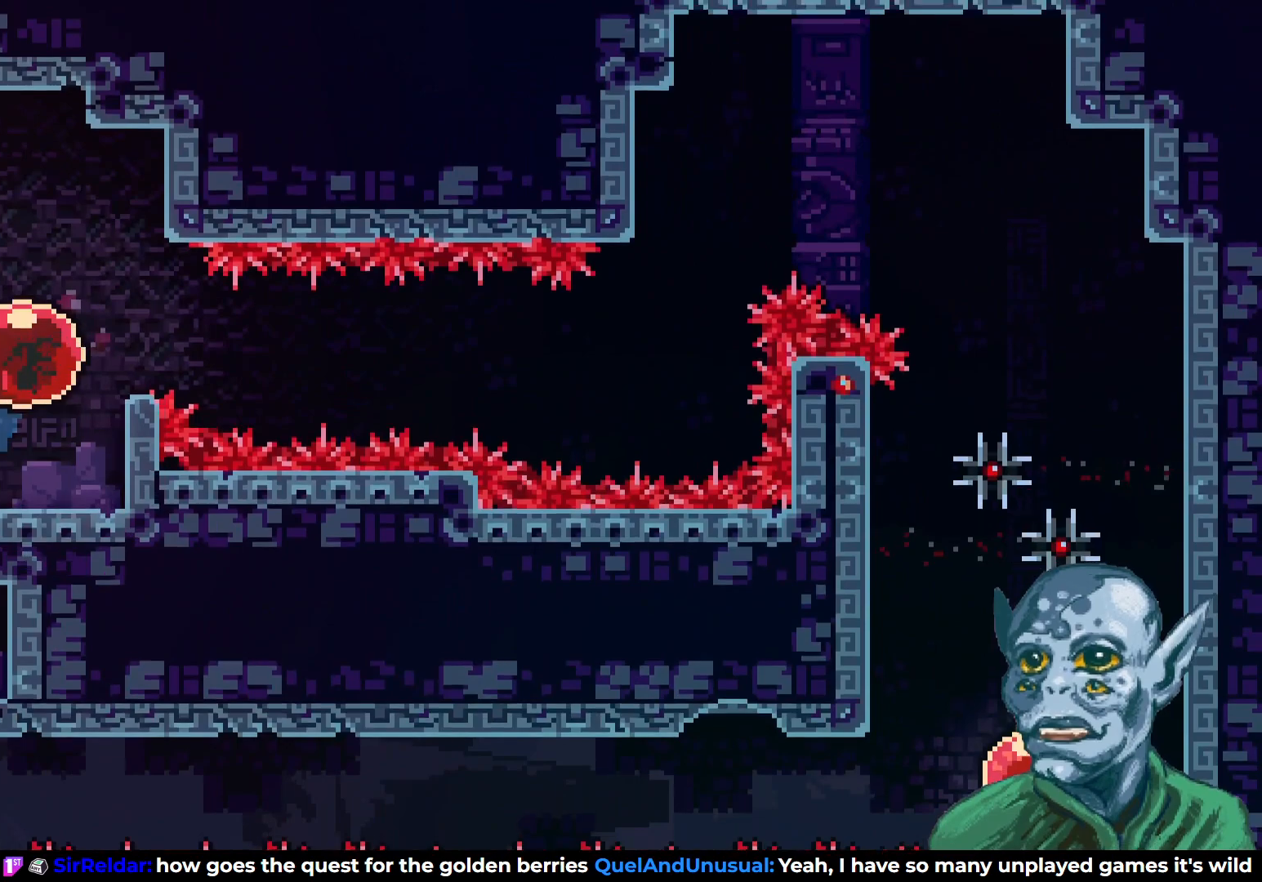
{"buttons": ["DPAD_RIGHT"], "left_stick": "center", "right_stick": "center", "events": []}
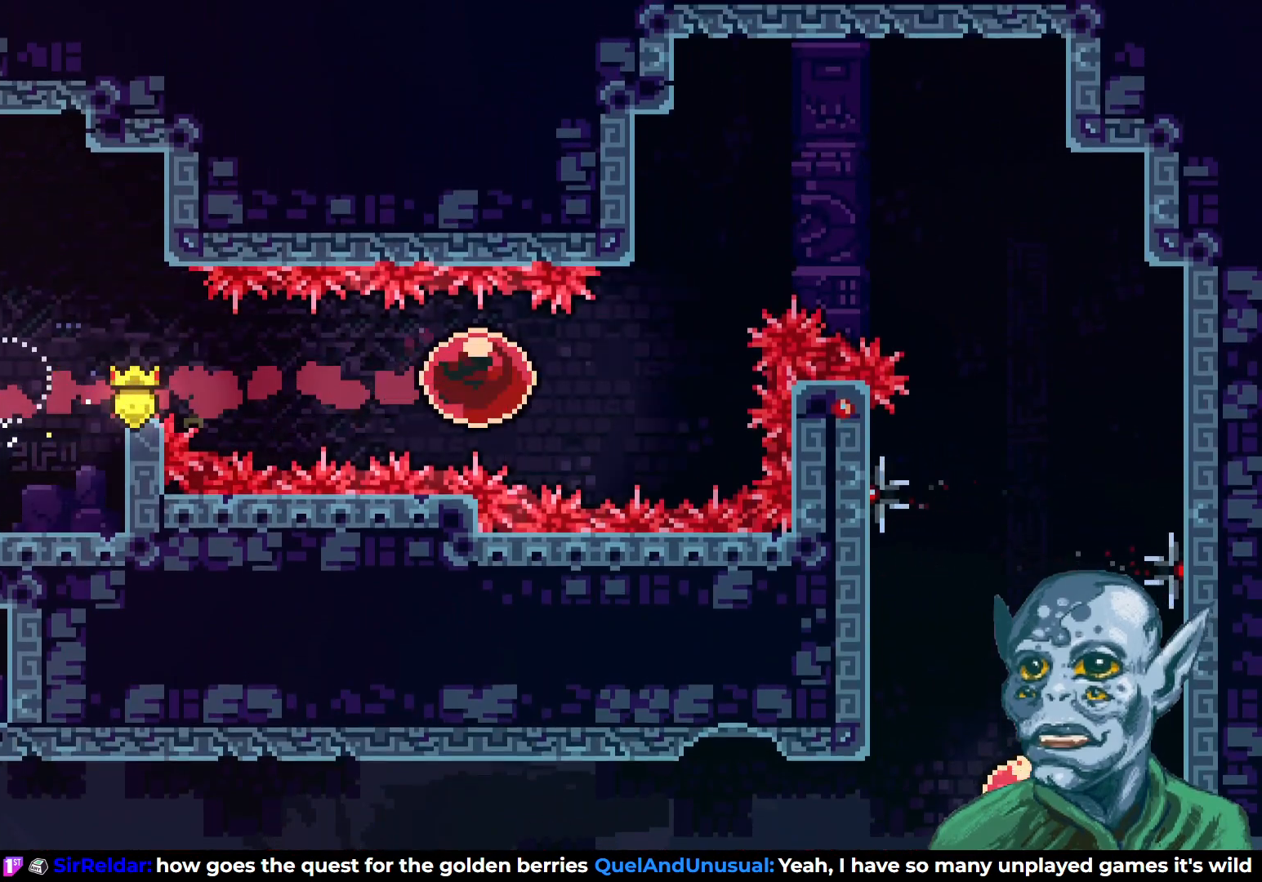
{"buttons": ["R2", "DPAD_LEFT"], "left_stick": "center", "right_stick": "center", "events": [[83, "DPAD_RIGHT", "up"], [83, "DPAD_UP", "down"], [117, "SQUARE", "down"], [283, "SQUARE", "up"], [350, "DPAD_UP", "up"], [433, "DPAD_LEFT", "down"], [450, "R2", "down"]]}
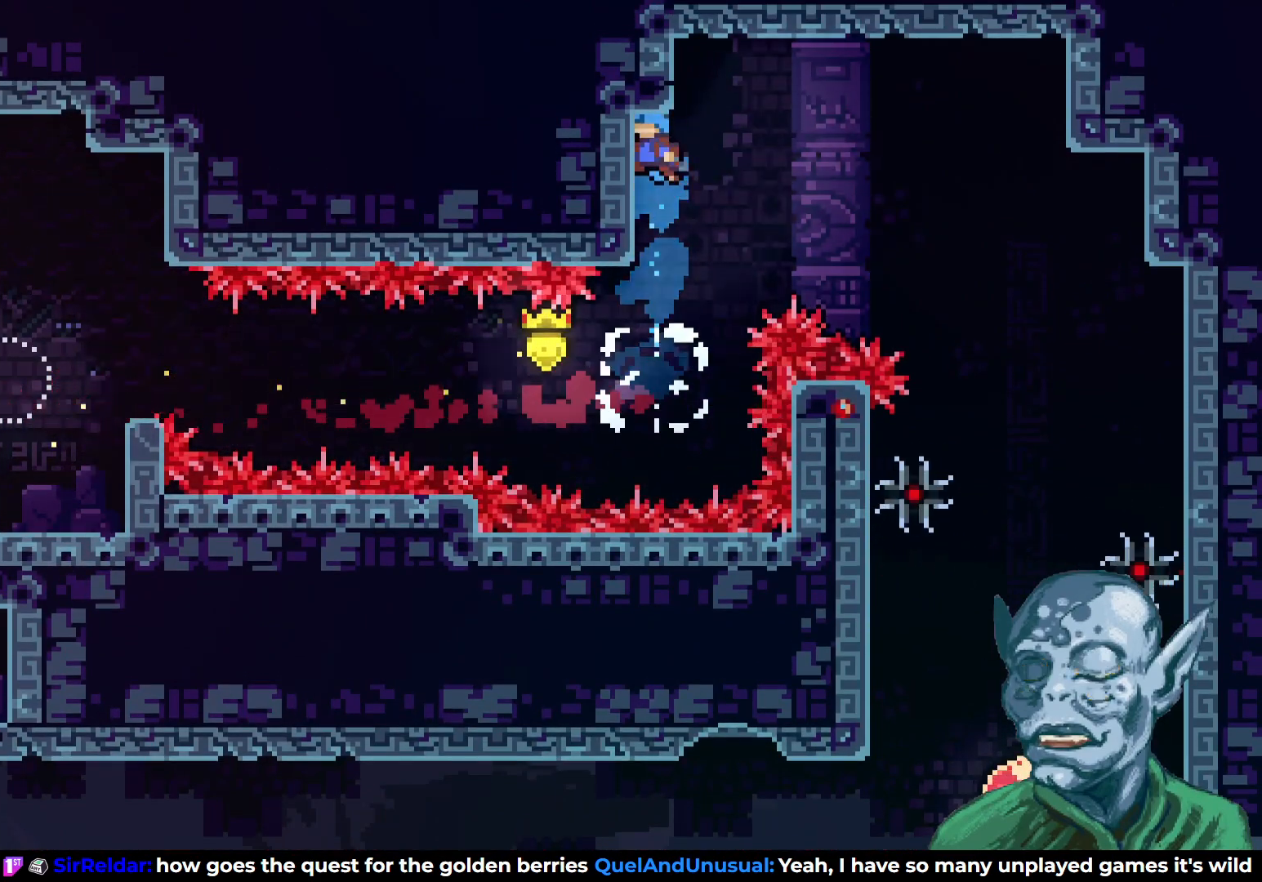
{"buttons": ["R2"], "left_stick": "center", "right_stick": "center", "events": [[167, "DPAD_LEFT", "up"], [250, "DPAD_DOWN", "down"], [433, "DPAD_DOWN", "up"]]}
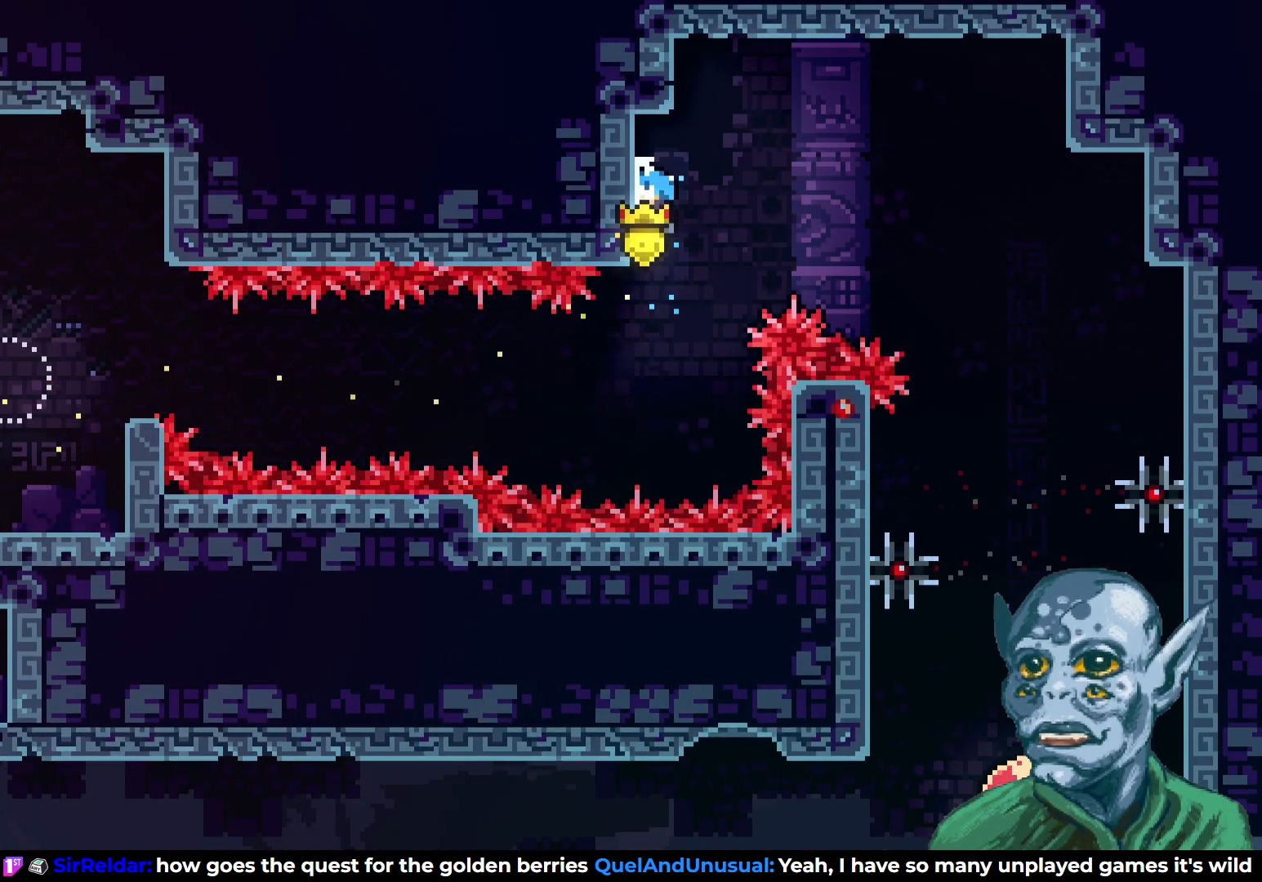
{"buttons": ["R2"], "left_stick": "center", "right_stick": "center", "events": []}
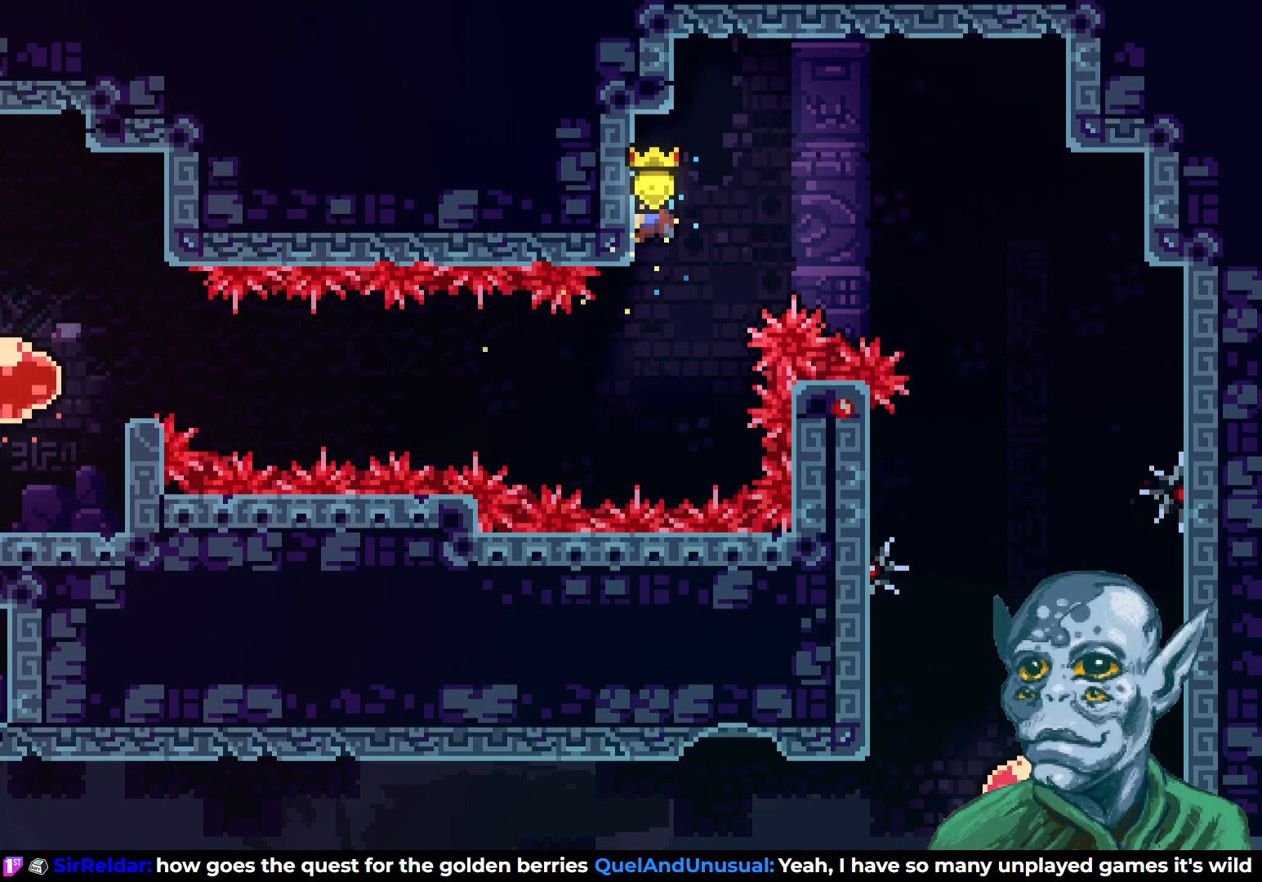
{"buttons": ["DPAD_RIGHT"], "left_stick": "center", "right_stick": "center", "events": [[50, "DPAD_RIGHT", "down"], [100, "CROSS", "down"], [350, "CROSS", "up"], [400, "R2", "up"]]}
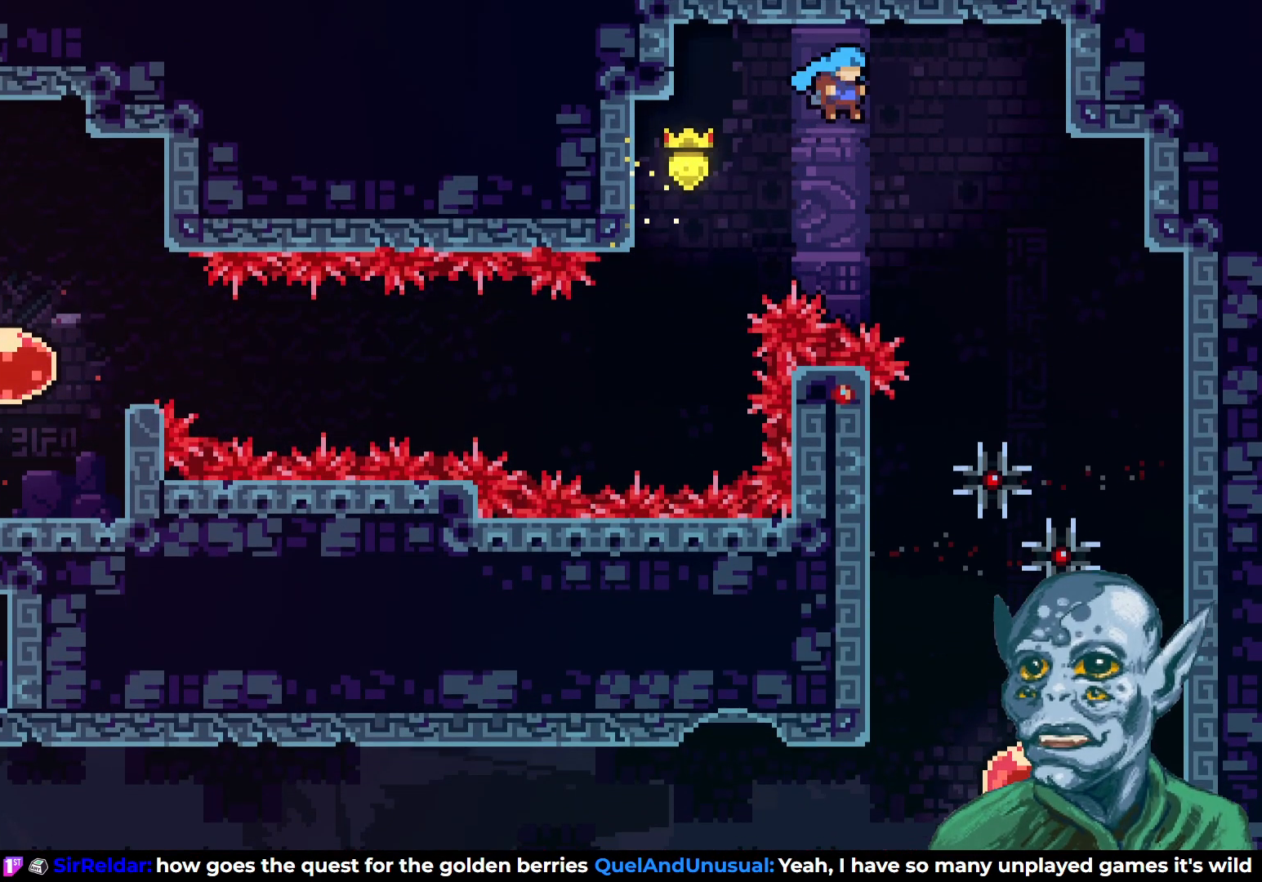
{"buttons": ["DPAD_DOWN"], "left_stick": "center", "right_stick": "center", "events": [[117, "DPAD_DOWN", "down"], [317, "DPAD_RIGHT", "up"]]}
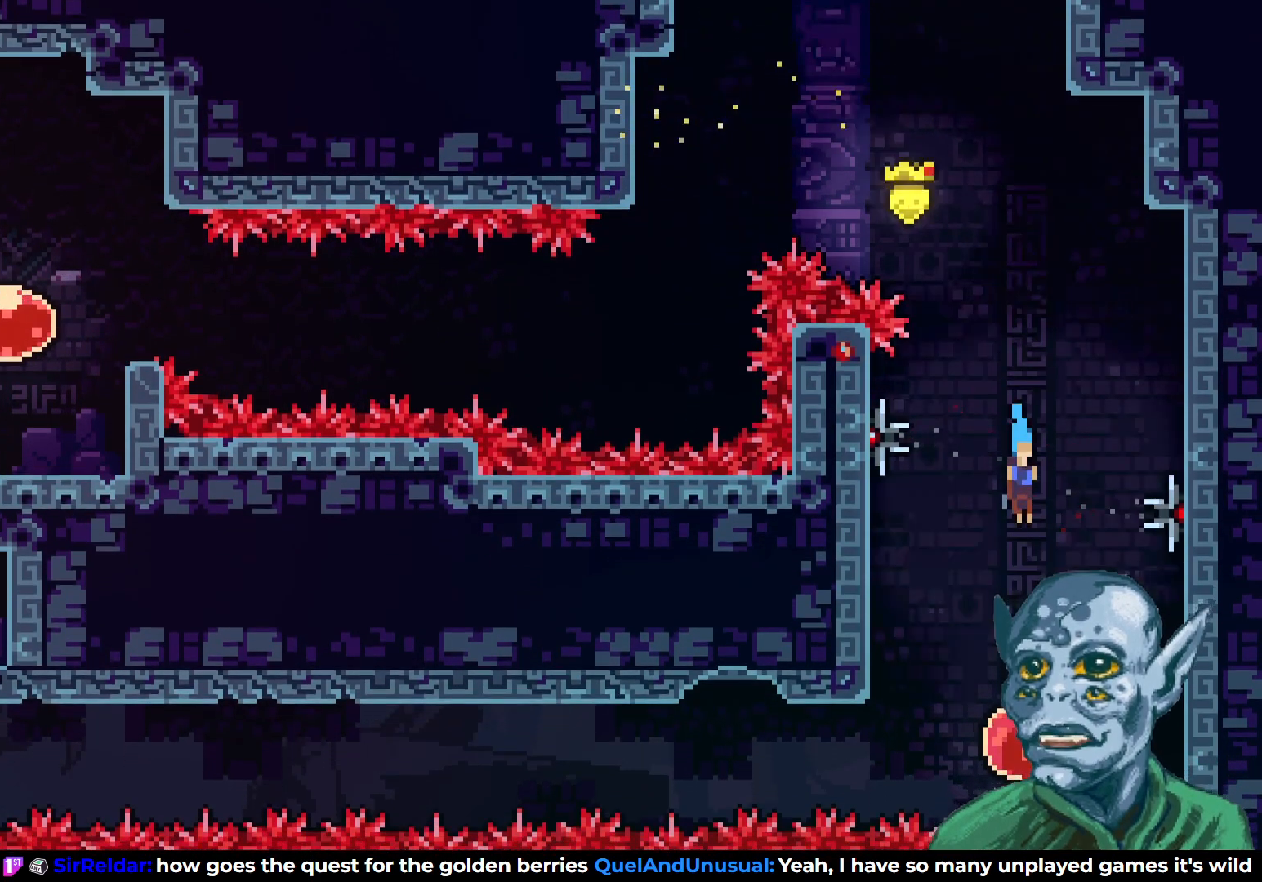
{"buttons": ["DPAD_LEFT"], "left_stick": "center", "right_stick": "center", "events": [[200, "DPAD_LEFT", "down"], [217, "DPAD_DOWN", "up"]]}
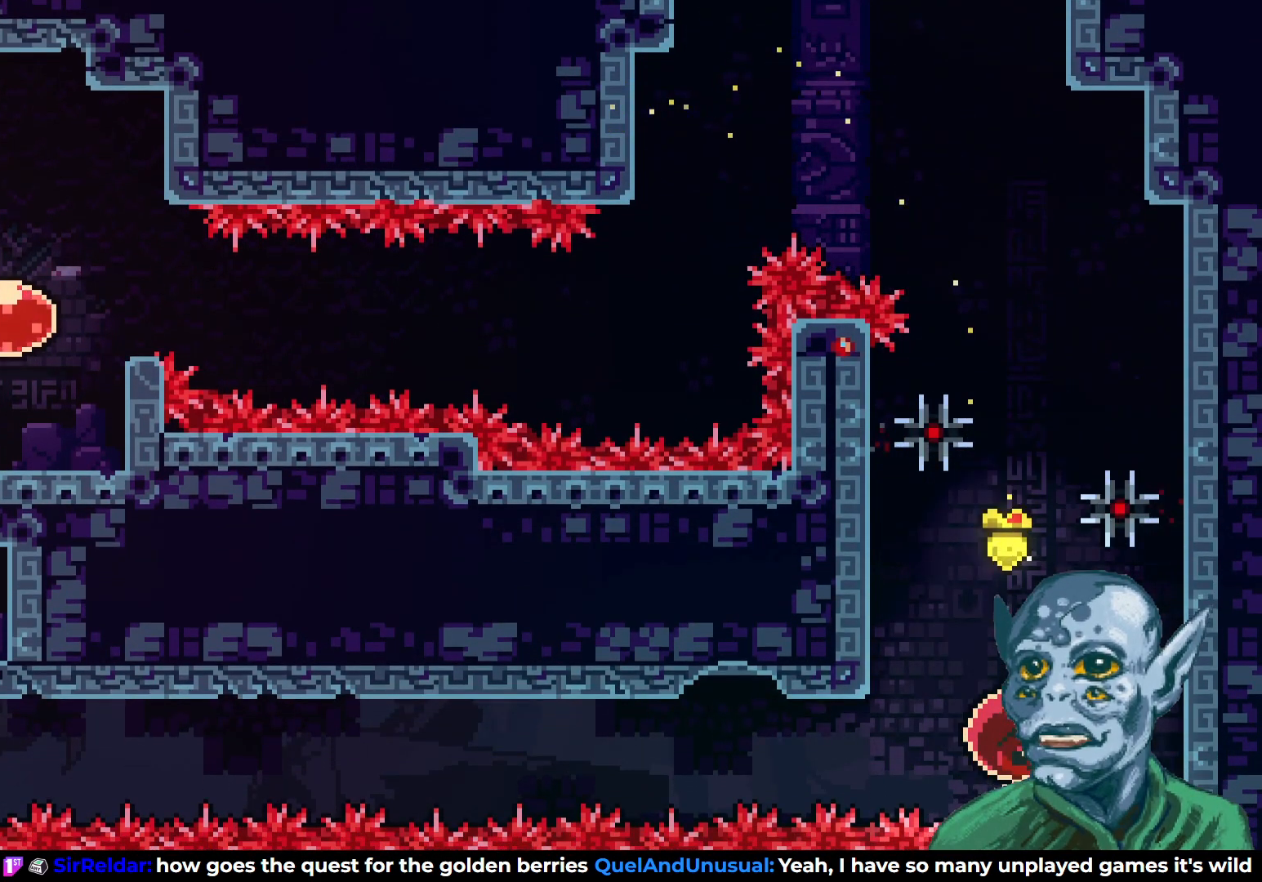
{"buttons": ["DPAD_LEFT"], "left_stick": "center", "right_stick": "center", "events": []}
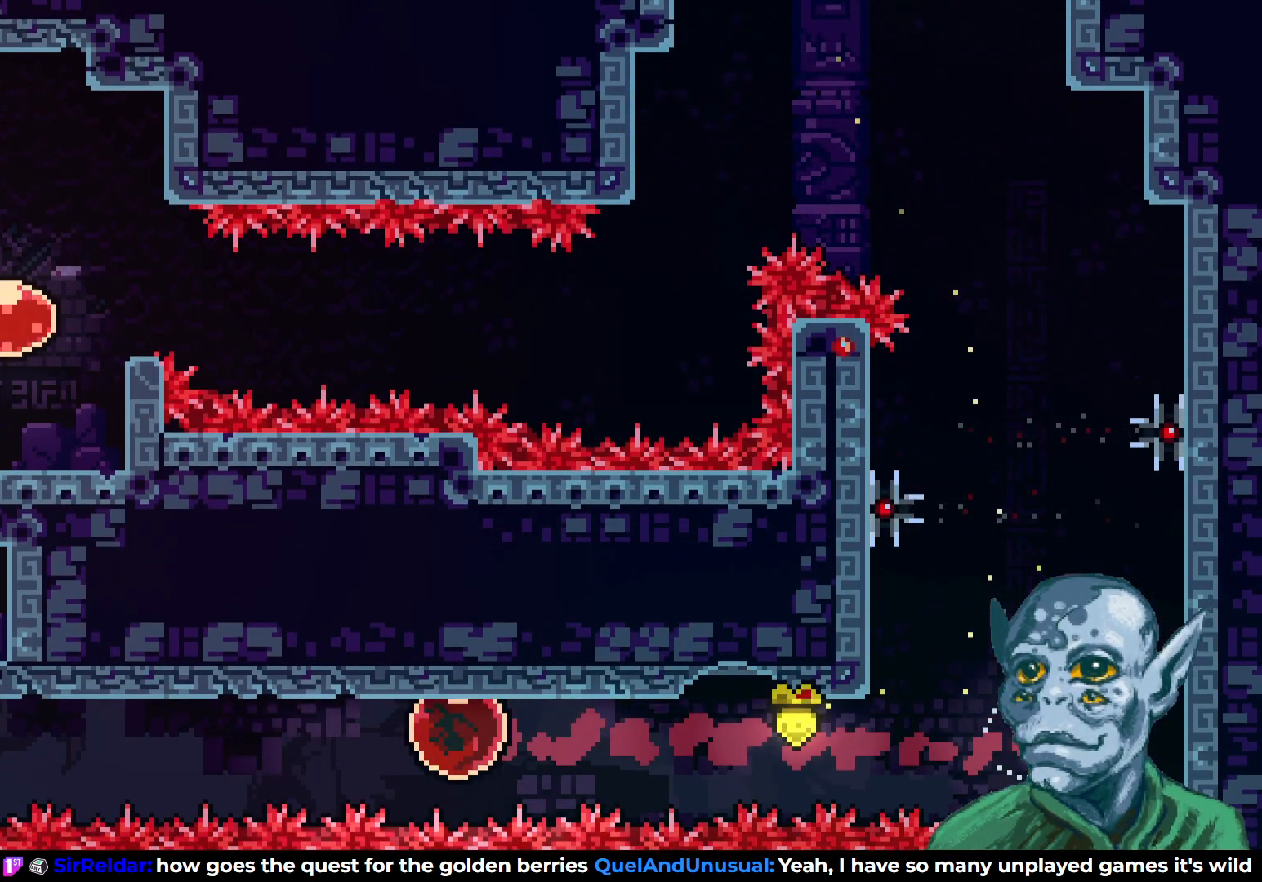
{"buttons": ["SQUARE", "DPAD_UP"], "left_stick": "center", "right_stick": "center", "events": [[400, "DPAD_UP", "down"], [450, "DPAD_LEFT", "up"], [483, "SQUARE", "down"]]}
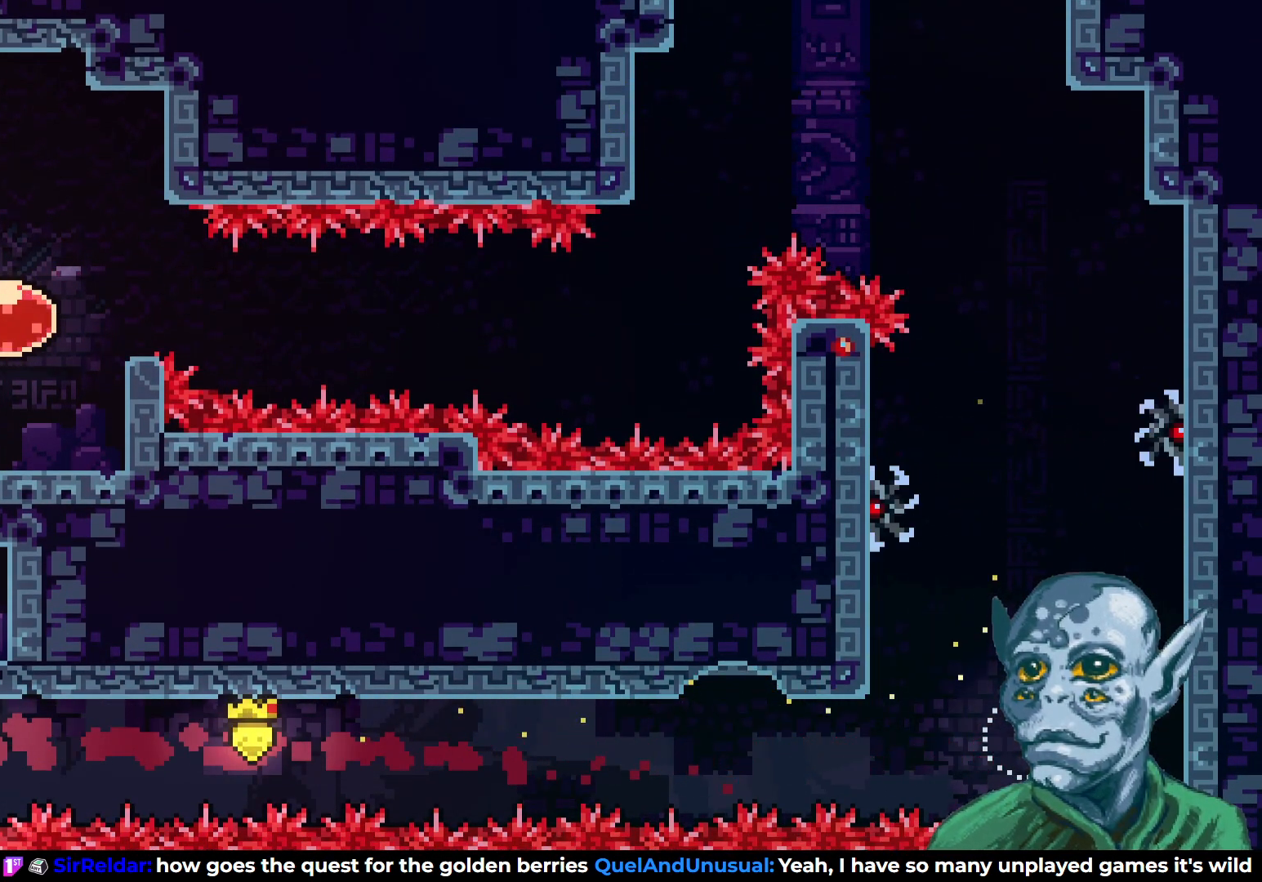
{"buttons": ["DPAD_LEFT"], "left_stick": "center", "right_stick": "center", "events": [[150, "SQUARE", "up"], [183, "DPAD_UP", "up"], [333, "DPAD_LEFT", "down"]]}
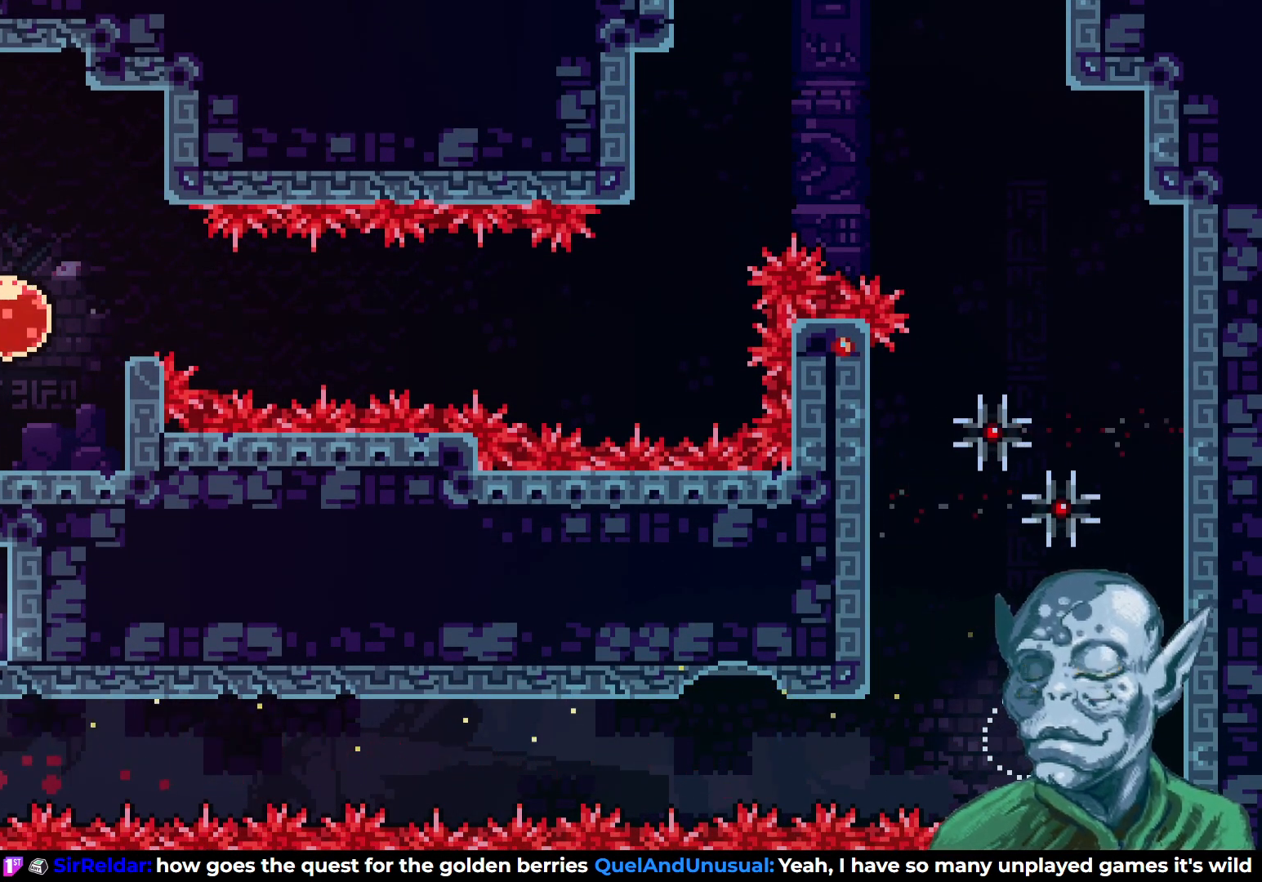
{"buttons": [], "left_stick": "center", "right_stick": "center", "events": [[133, "SQUARE", "down"], [233, "SQUARE", "up"], [483, "DPAD_LEFT", "up"]]}
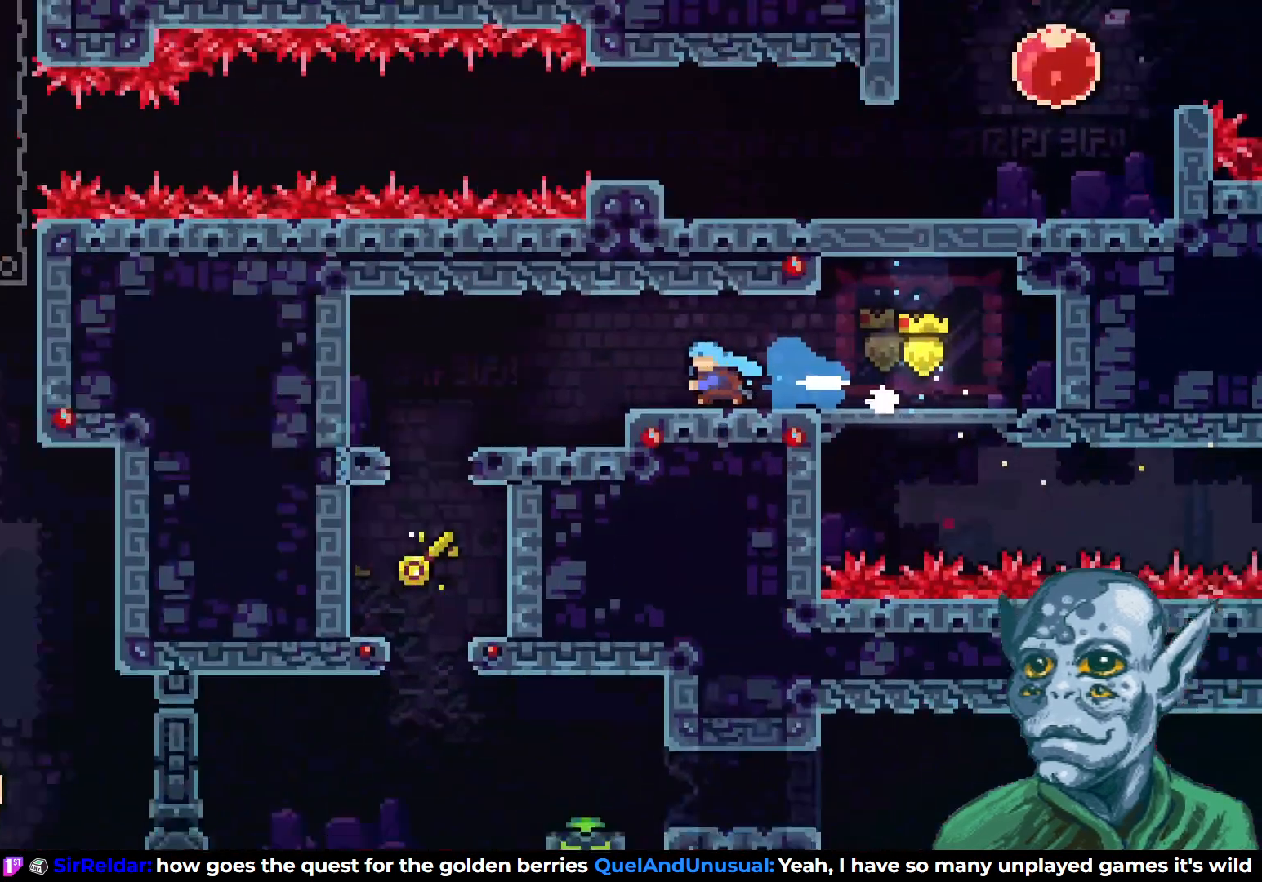
{"buttons": ["DPAD_LEFT"], "left_stick": "center", "right_stick": "center", "events": [[267, "DPAD_LEFT", "down"], [417, "CROSS", "down"], [500, "CROSS", "up"]]}
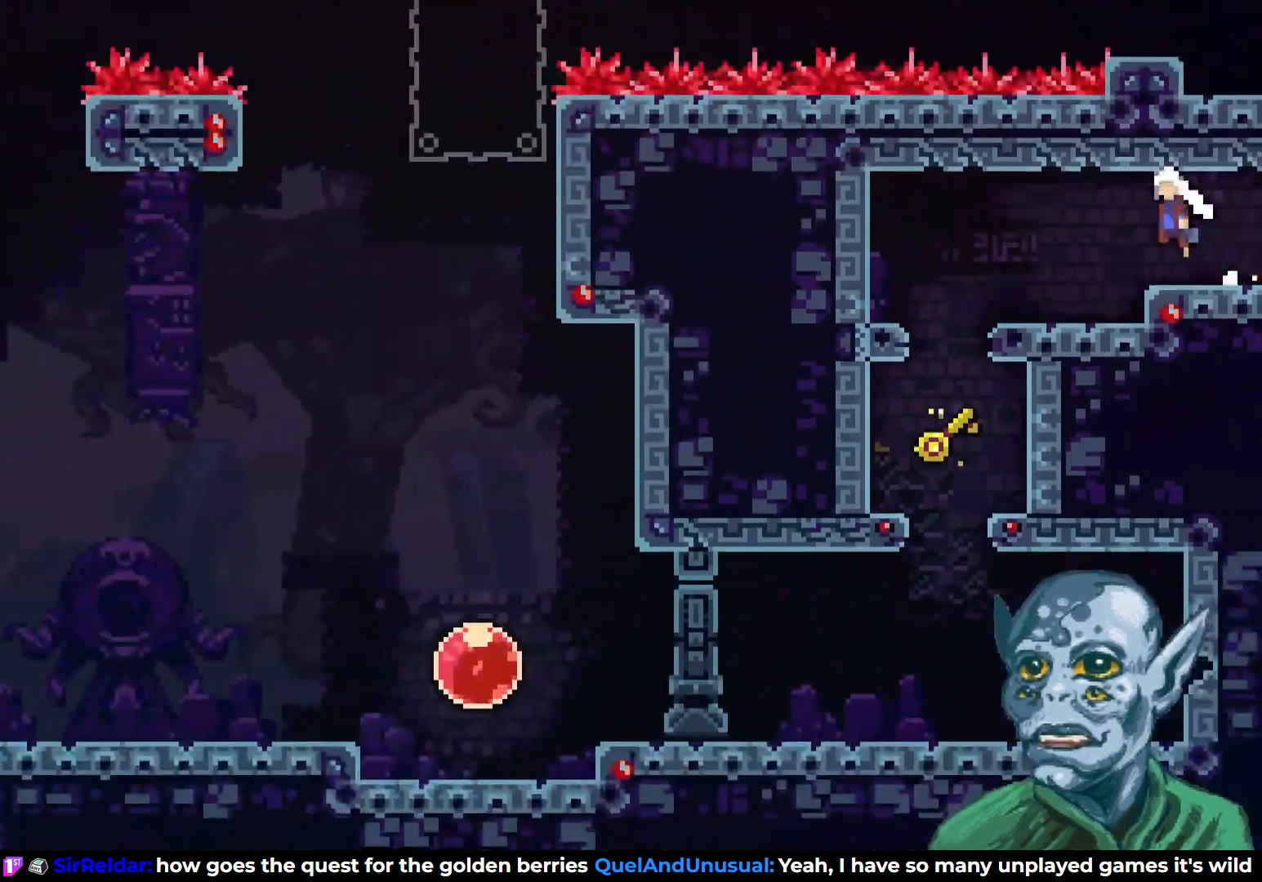
{"buttons": ["DPAD_RIGHT"], "left_stick": "center", "right_stick": "center", "events": [[167, "DPAD_LEFT", "up"], [317, "DPAD_RIGHT", "down"]]}
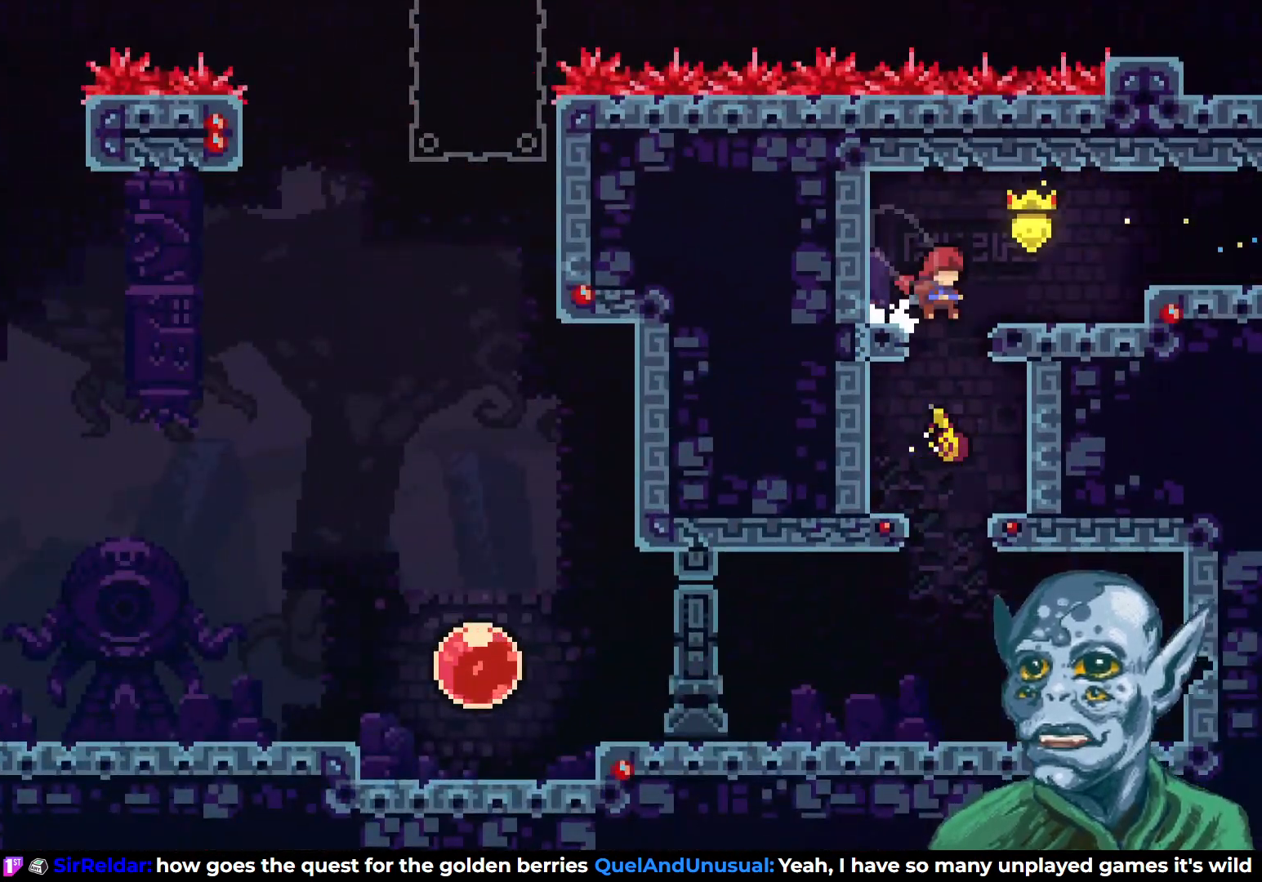
{"buttons": ["DPAD_LEFT"], "left_stick": "center", "right_stick": "center", "events": [[33, "DPAD_RIGHT", "up"], [450, "DPAD_LEFT", "down"]]}
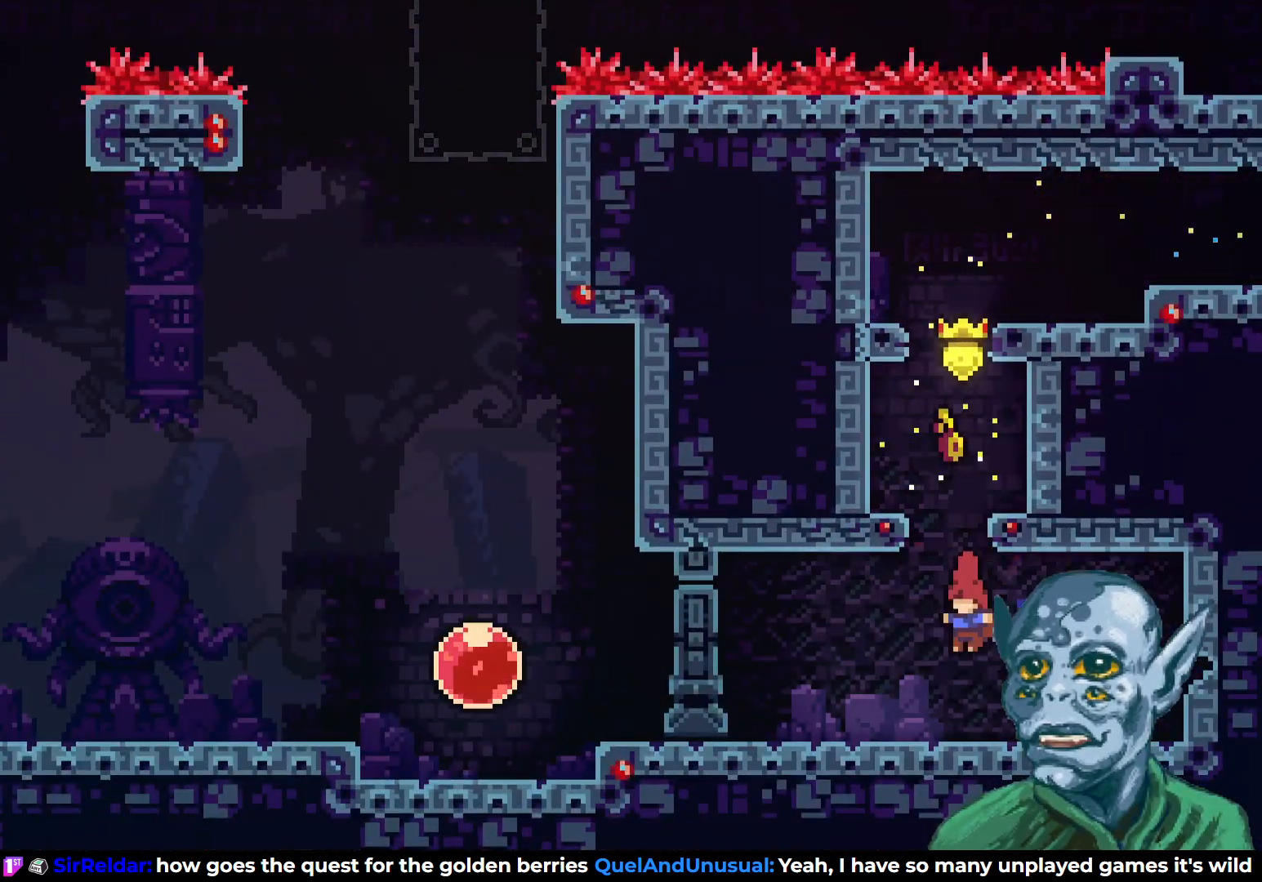
{"buttons": ["CROSS", "DPAD_RIGHT"], "left_stick": "center", "right_stick": "center", "events": [[217, "DPAD_LEFT", "up"], [300, "DPAD_RIGHT", "down"], [450, "CROSS", "down"]]}
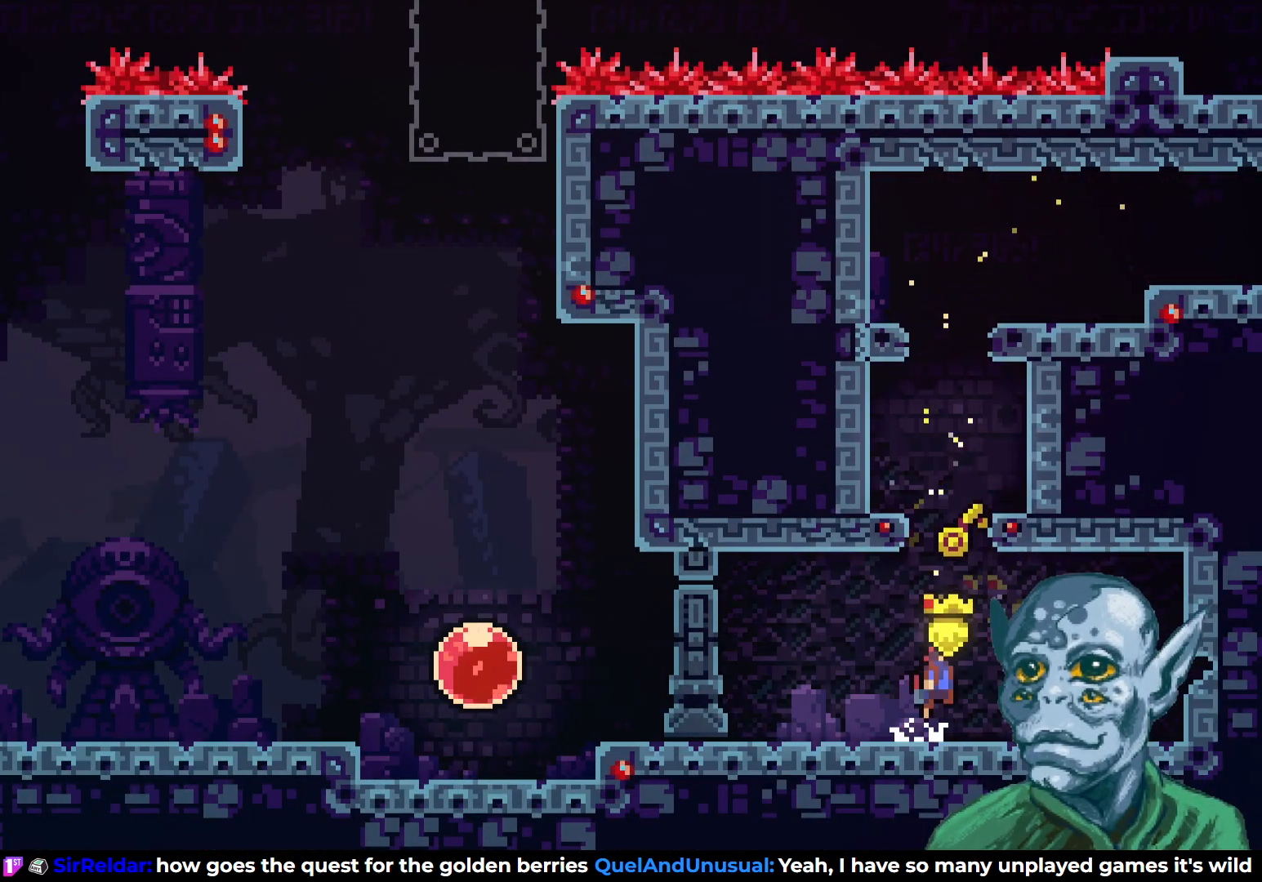
{"buttons": ["CROSS", "DPAD_LEFT"], "left_stick": "center", "right_stick": "center", "events": [[100, "CROSS", "up"], [167, "DPAD_DOWN", "down"], [217, "DPAD_RIGHT", "up"], [217, "SQUARE", "down"], [350, "SQUARE", "up"], [433, "CROSS", "down"], [433, "DPAD_LEFT", "down"], [467, "DPAD_DOWN", "up"]]}
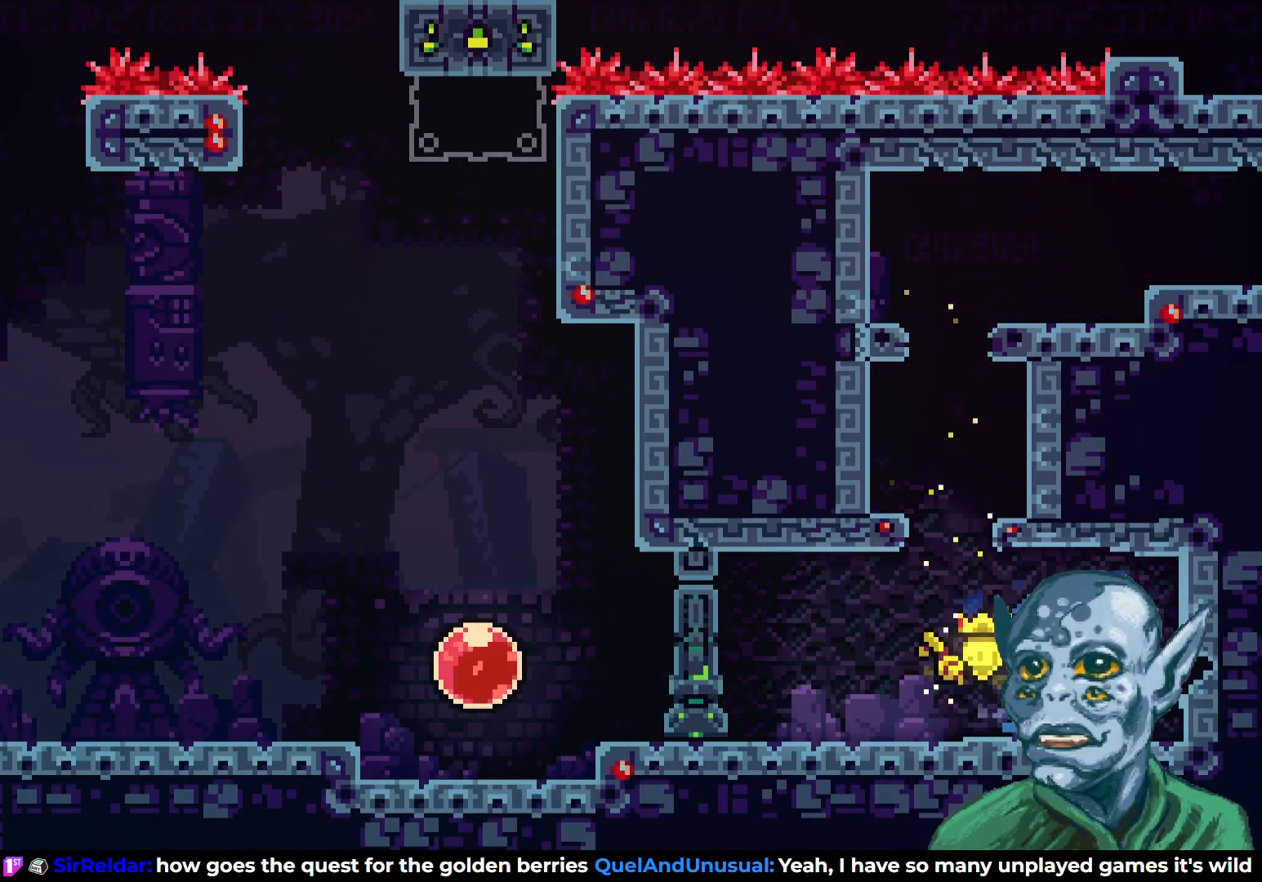
{"buttons": ["SQUARE", "DPAD_LEFT"], "left_stick": "center", "right_stick": "center", "events": [[83, "CROSS", "up"], [417, "SQUARE", "down"]]}
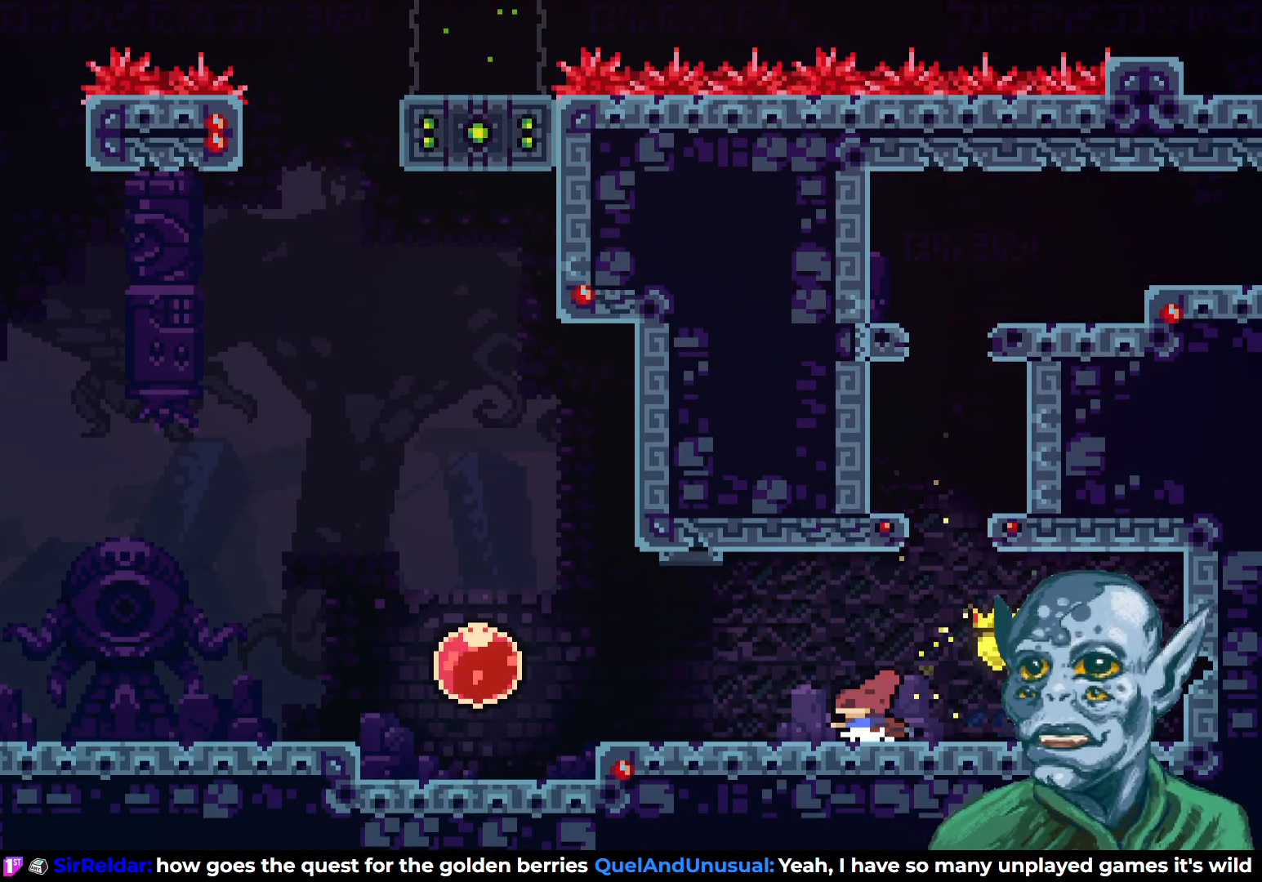
{"buttons": ["DPAD_LEFT"], "left_stick": "center", "right_stick": "center", "events": [[33, "SQUARE", "up"], [167, "CROSS", "down"], [283, "CROSS", "up"]]}
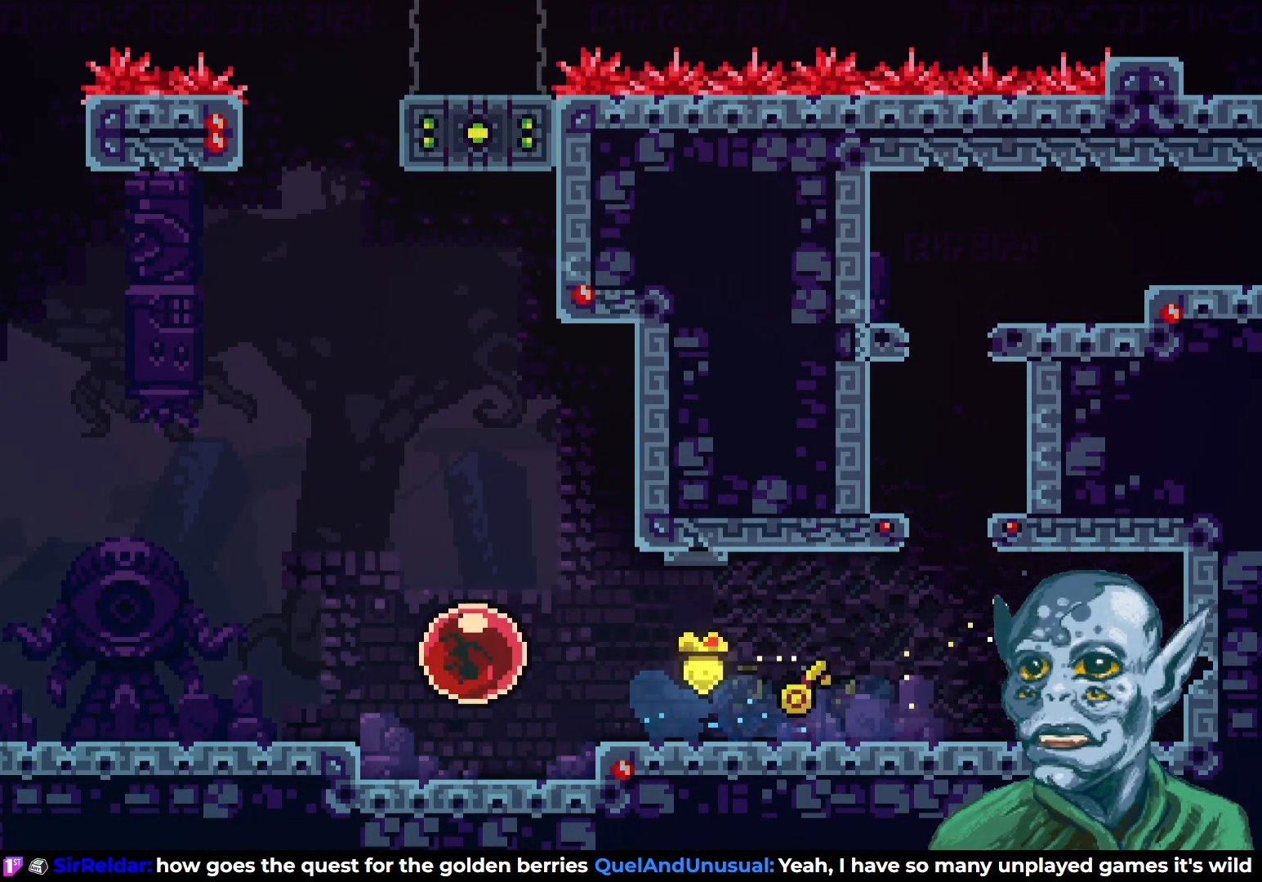
{"buttons": ["DPAD_LEFT"], "left_stick": "center", "right_stick": "center", "events": []}
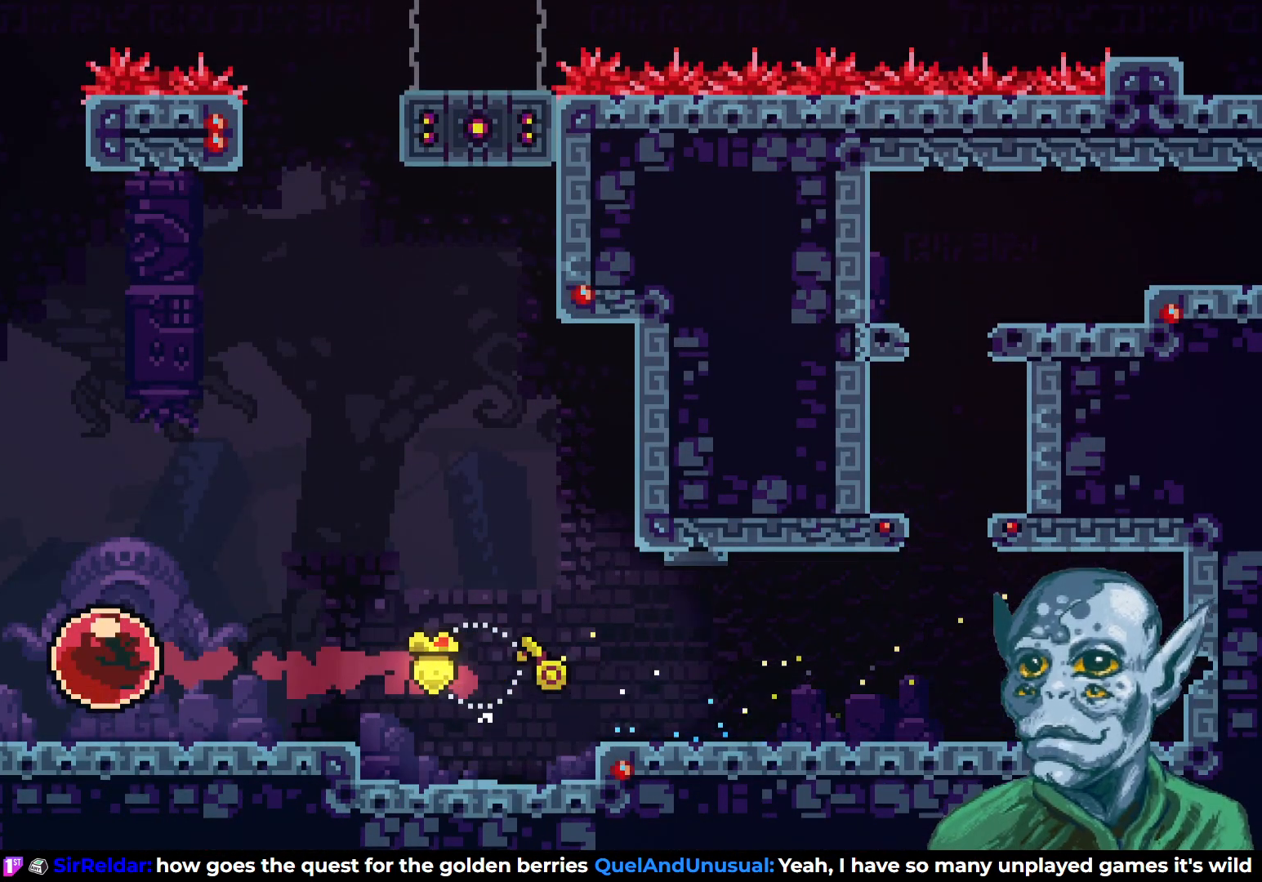
{"buttons": ["DPAD_DOWN", "DPAD_RIGHT"], "left_stick": "center", "right_stick": "center", "events": [[83, "DPAD_DOWN", "down"], [117, "SQUARE", "down"], [250, "SQUARE", "up"], [300, "DPAD_LEFT", "up"], [400, "DPAD_RIGHT", "down"]]}
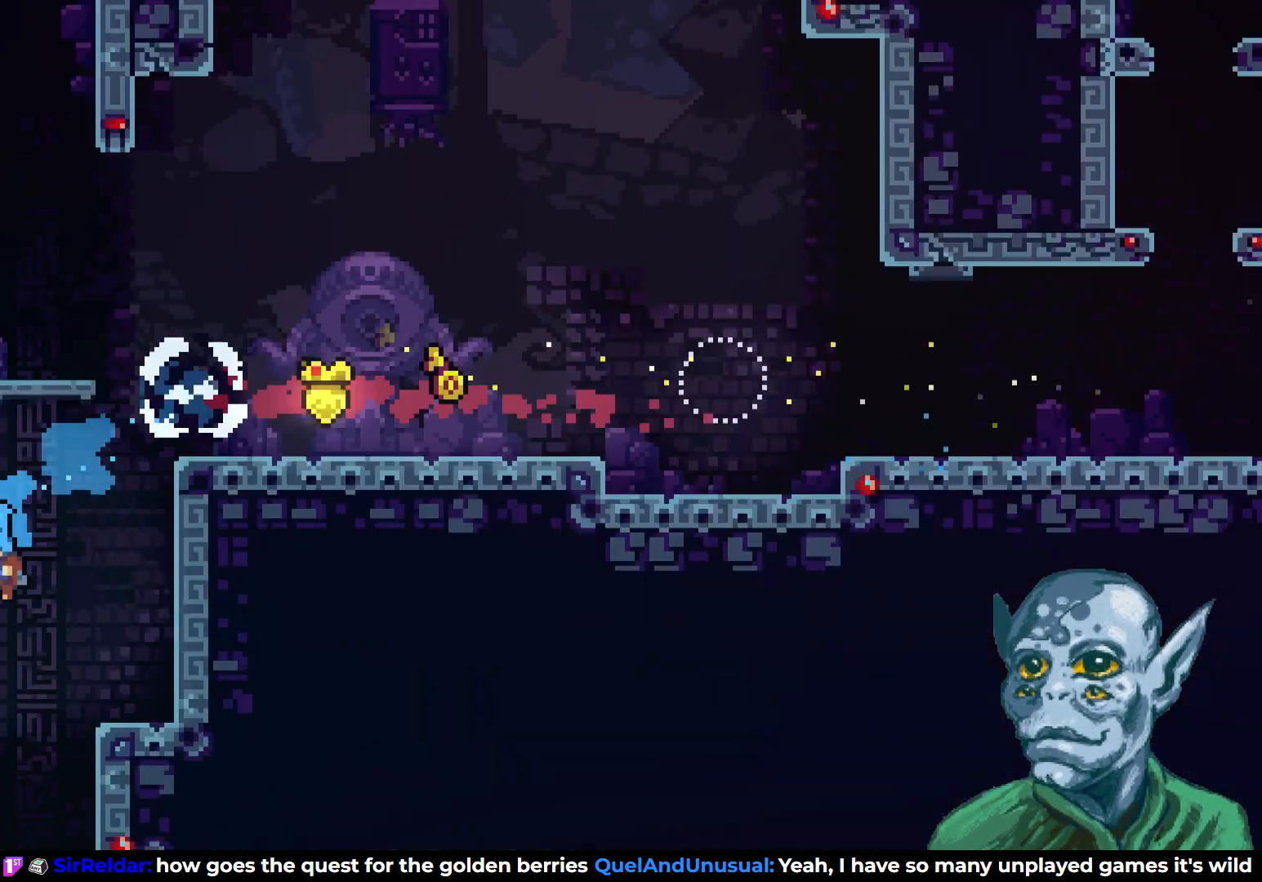
{"buttons": [], "left_stick": "center", "right_stick": "center", "events": [[133, "DPAD_DOWN", "up"], [217, "DPAD_RIGHT", "up"]]}
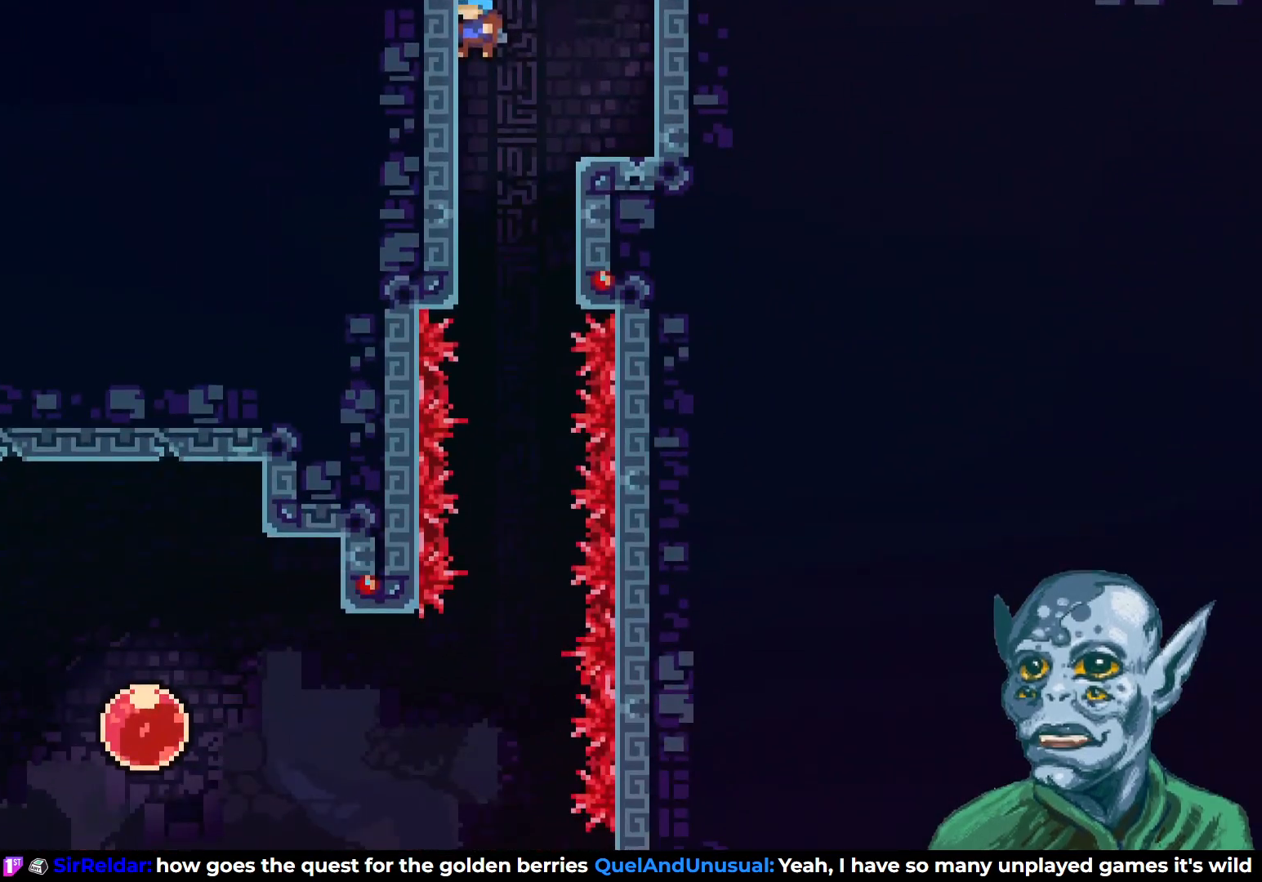
{"buttons": [], "left_stick": "center", "right_stick": "center", "events": [[150, "DPAD_RIGHT", "down"], [250, "DPAD_RIGHT", "up"]]}
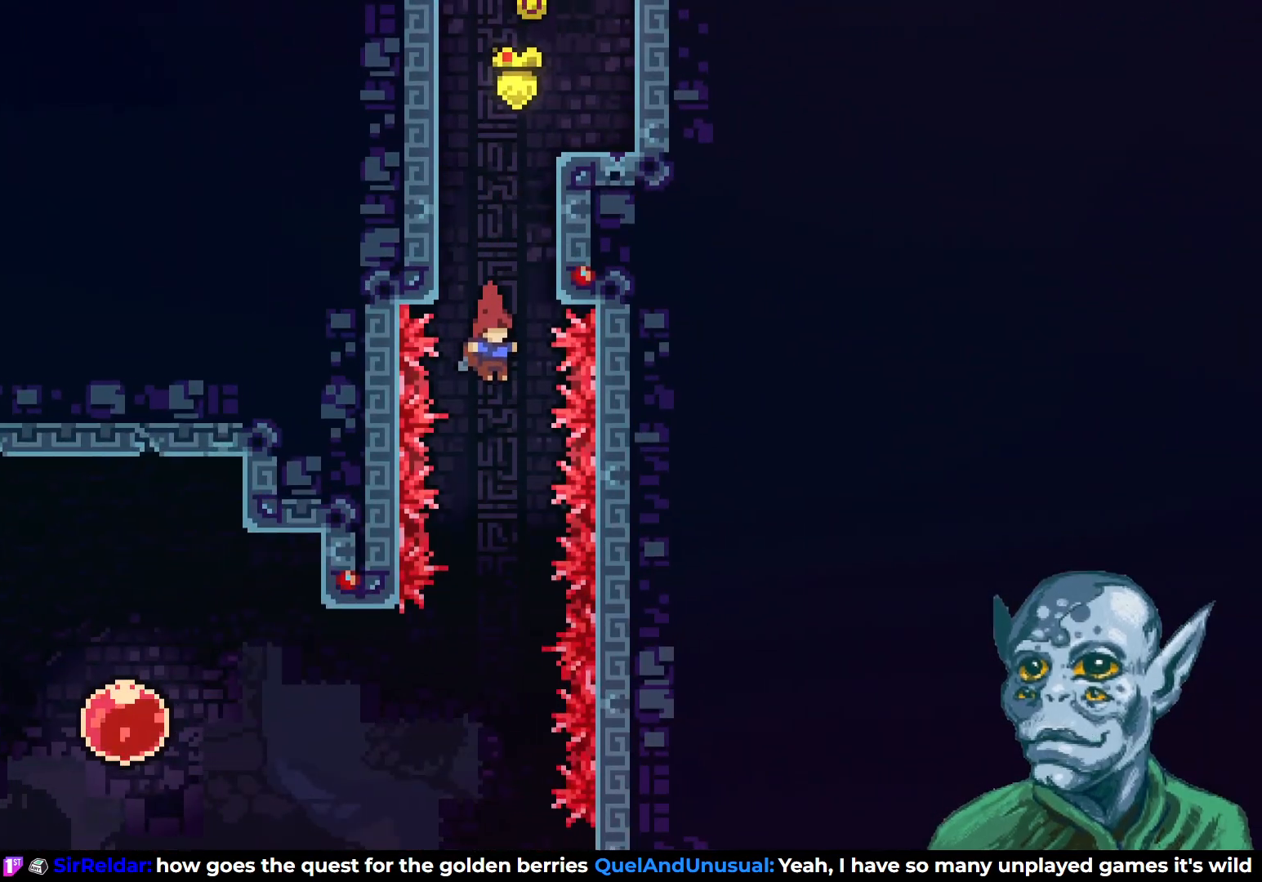
{"buttons": [], "left_stick": "center", "right_stick": "center", "events": []}
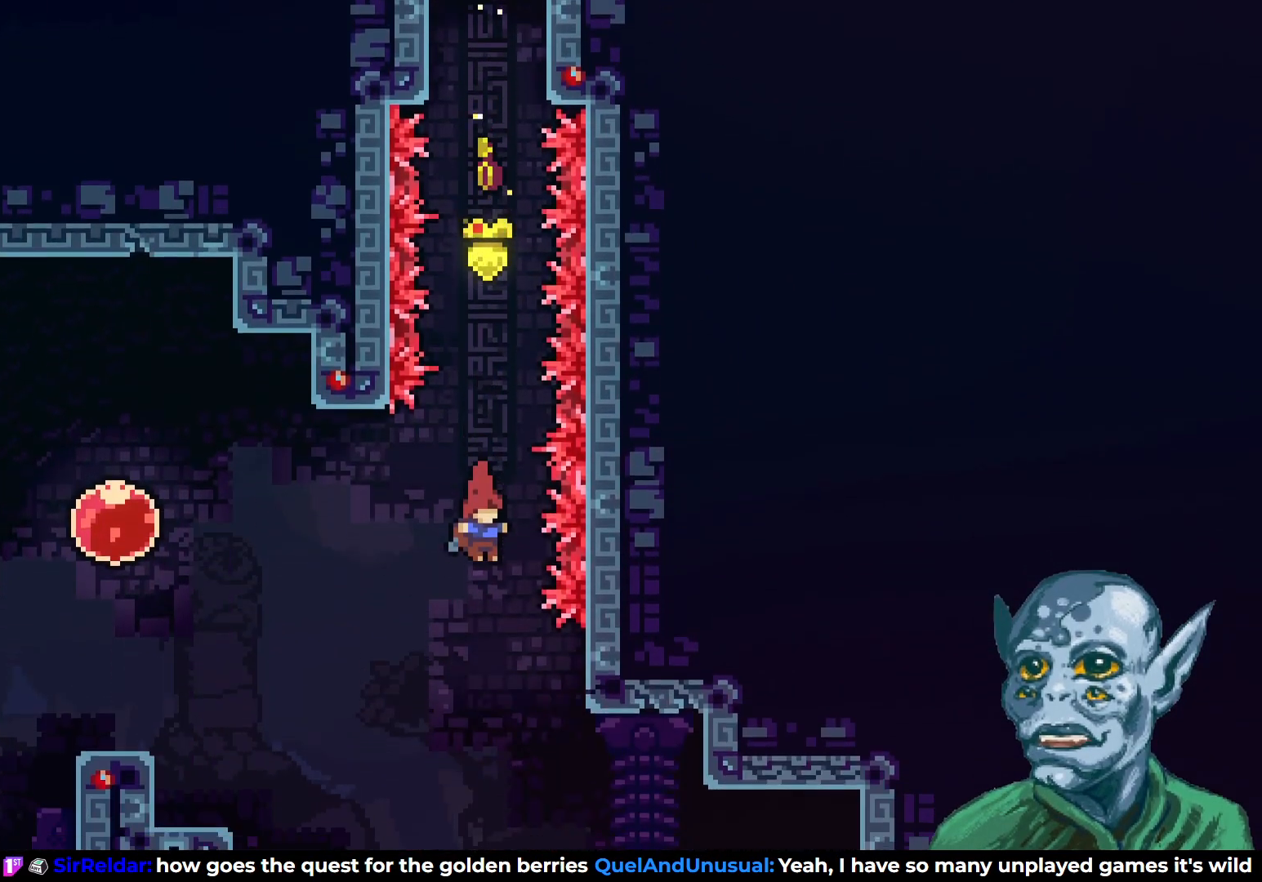
{"buttons": ["DPAD_RIGHT"], "left_stick": "center", "right_stick": "center", "events": [[450, "DPAD_RIGHT", "down"]]}
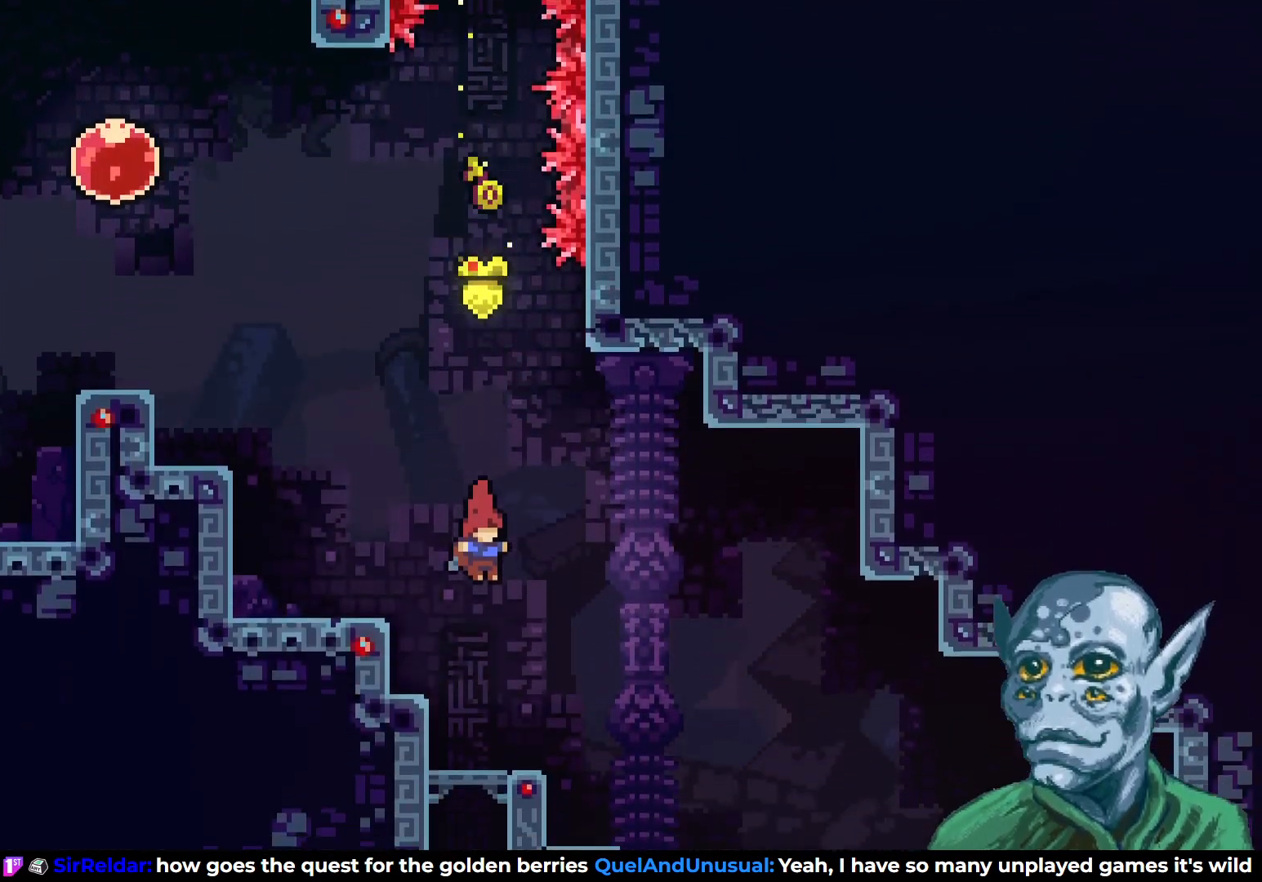
{"buttons": ["DPAD_RIGHT"], "left_stick": "center", "right_stick": "center", "events": []}
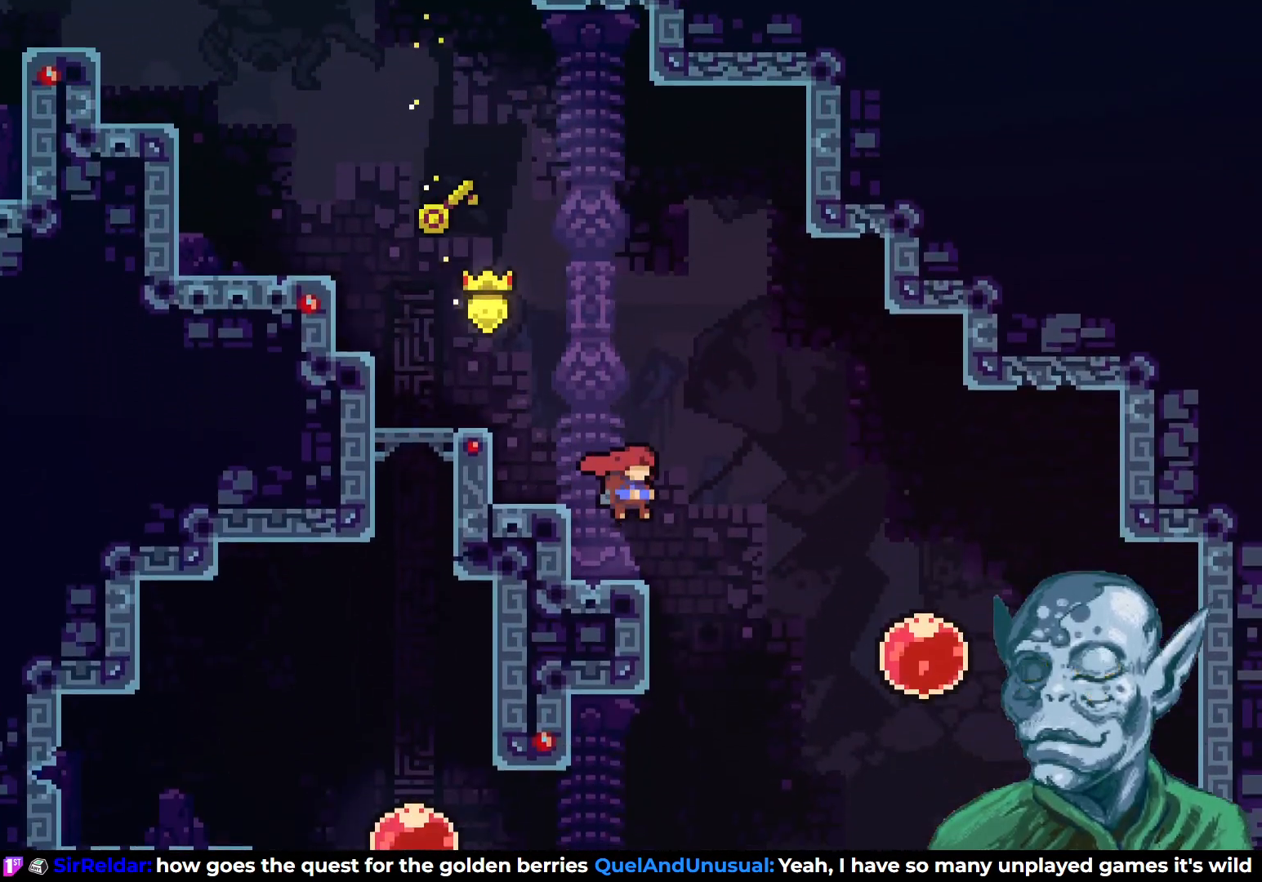
{"buttons": ["DPAD_RIGHT"], "left_stick": "center", "right_stick": "center", "events": []}